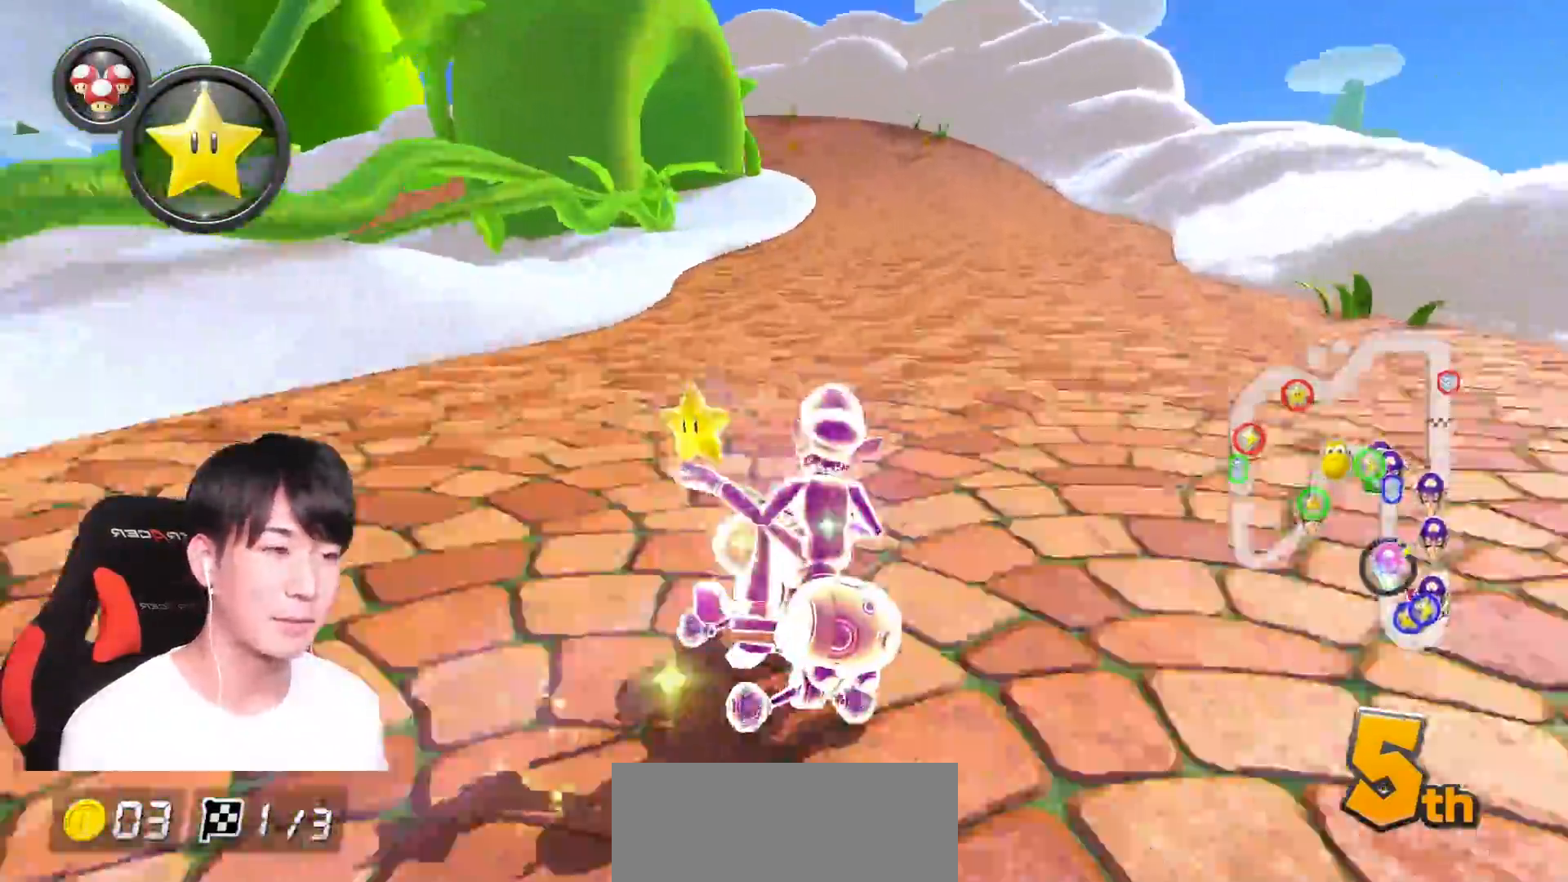
Gameplay with a controller (Nintendo layout); each line is a JSON object with the inputs held at the frame after it. "events" lists button and stick changes between this image and that frame as [ms after this image, input, new state], when the widget could be followed in between. Not read: DPAD_DOWN DPAD_LEFT DPAD_RIGHT DPAD_UP HOME L2 L3 R2 R3 SELECT.
{"buttons": ["A", "R1"], "left_stick": "right", "right_stick": "center", "events": [[167, "left_stick", "center"], [234, "left_stick", "right"]]}
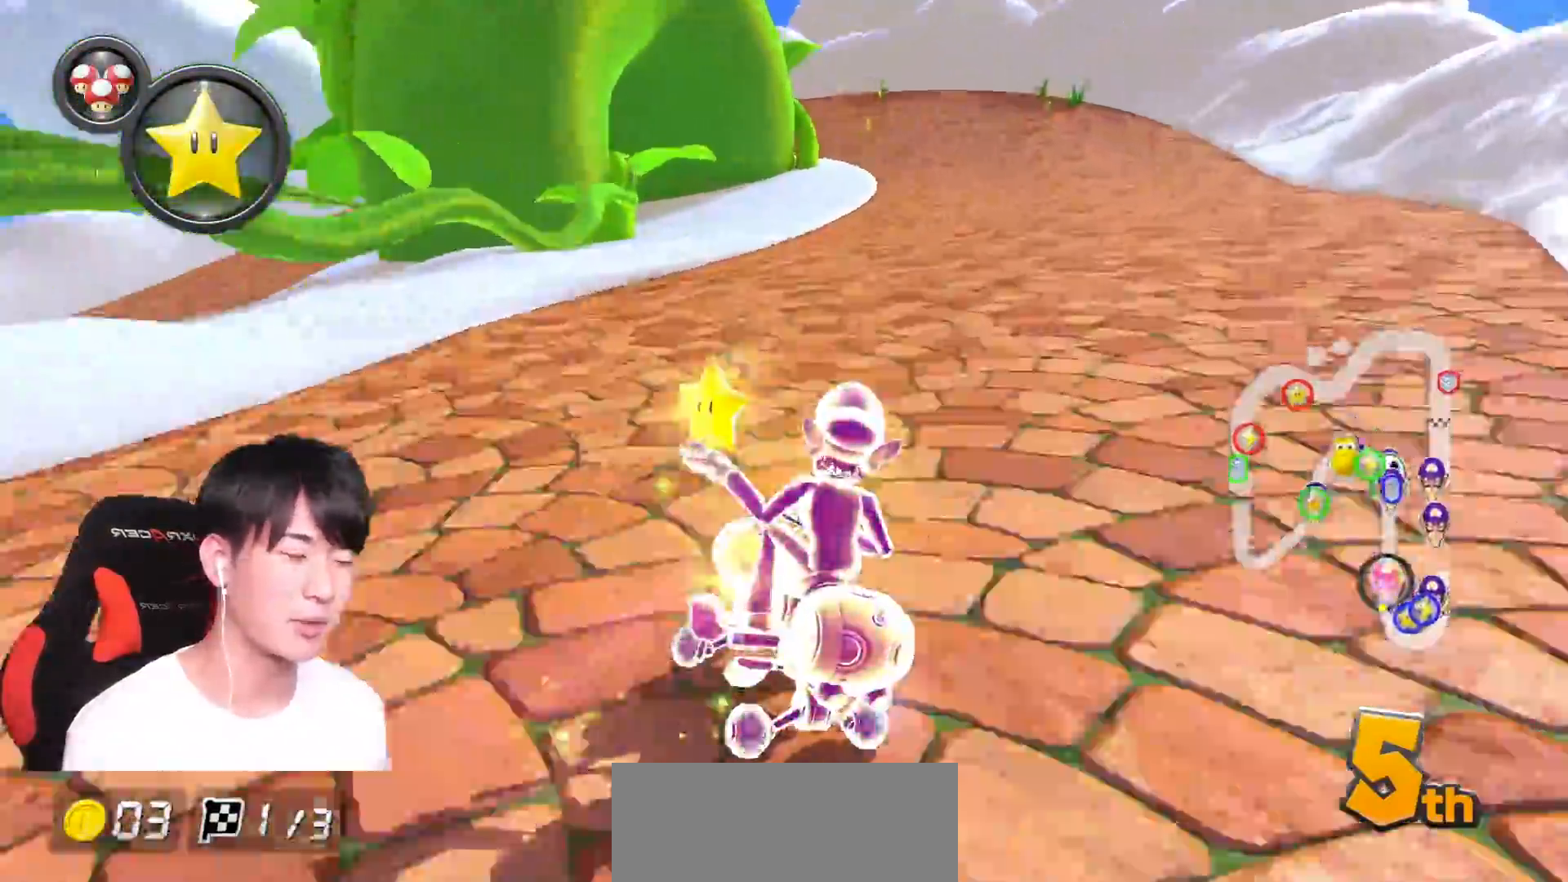
{"buttons": ["A", "R1"], "left_stick": "up-left", "right_stick": "center", "events": [[317, "left_stick", "up-left"]]}
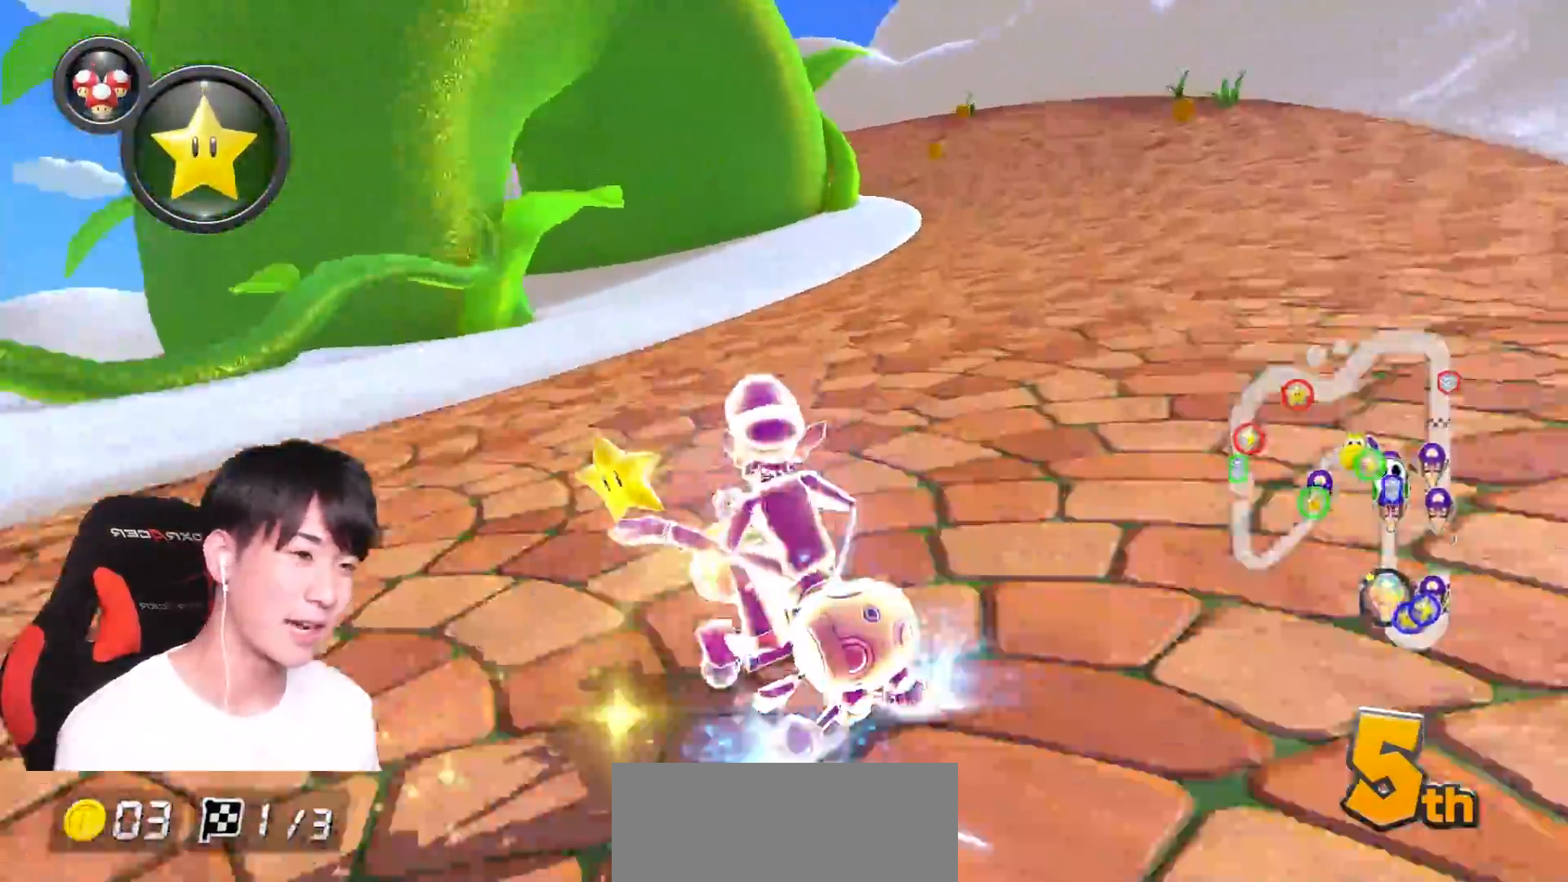
{"buttons": ["A", "R1"], "left_stick": "left", "right_stick": "center", "events": [[217, "left_stick", "left"]]}
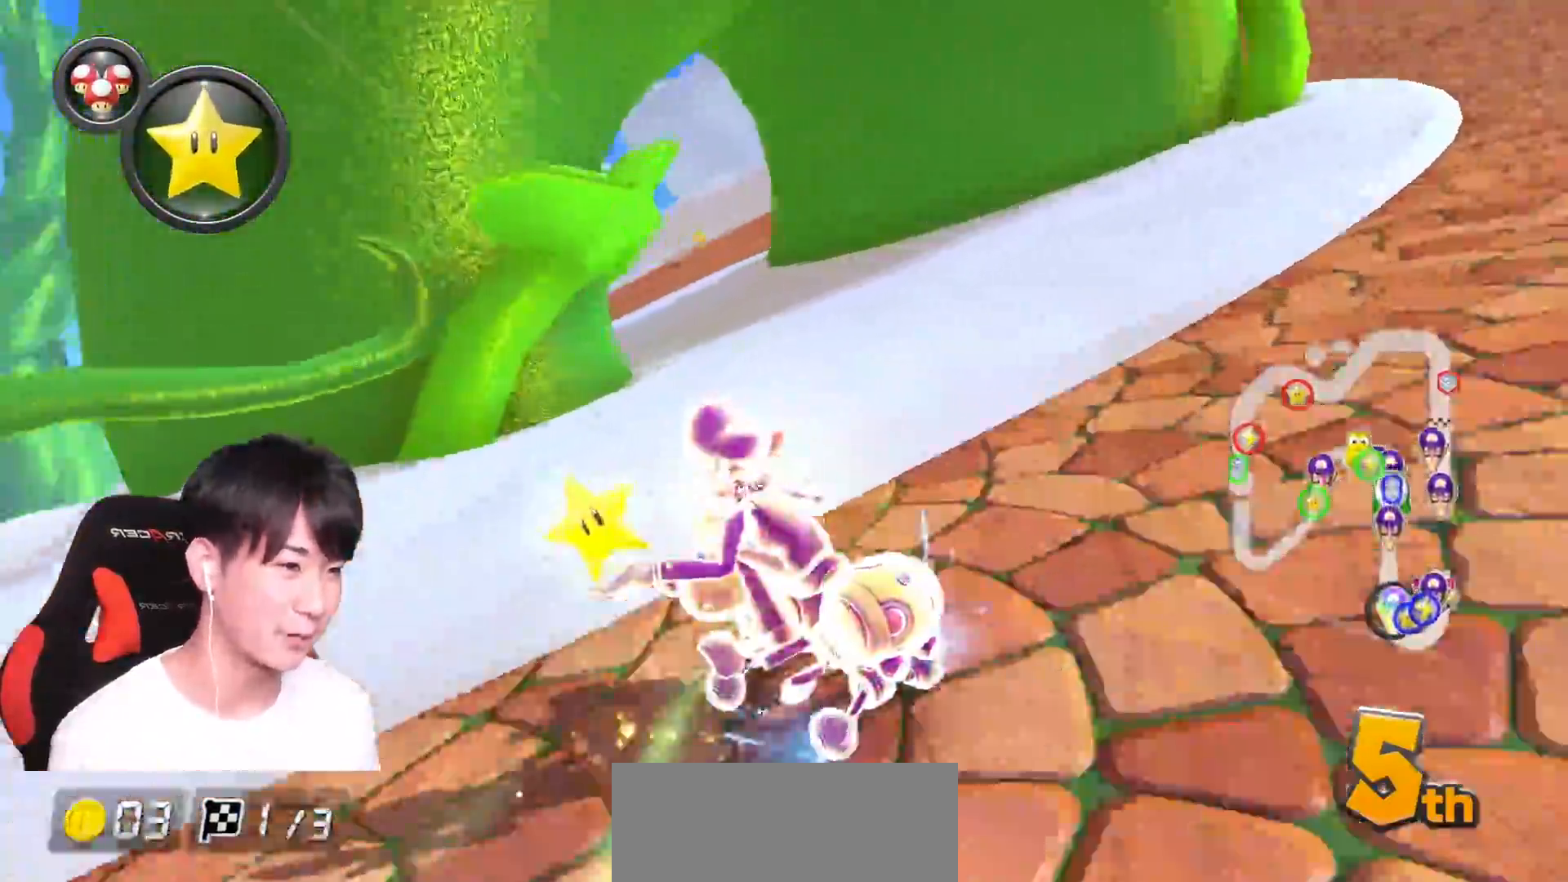
{"buttons": ["A", "R1"], "left_stick": "left", "right_stick": "center", "events": []}
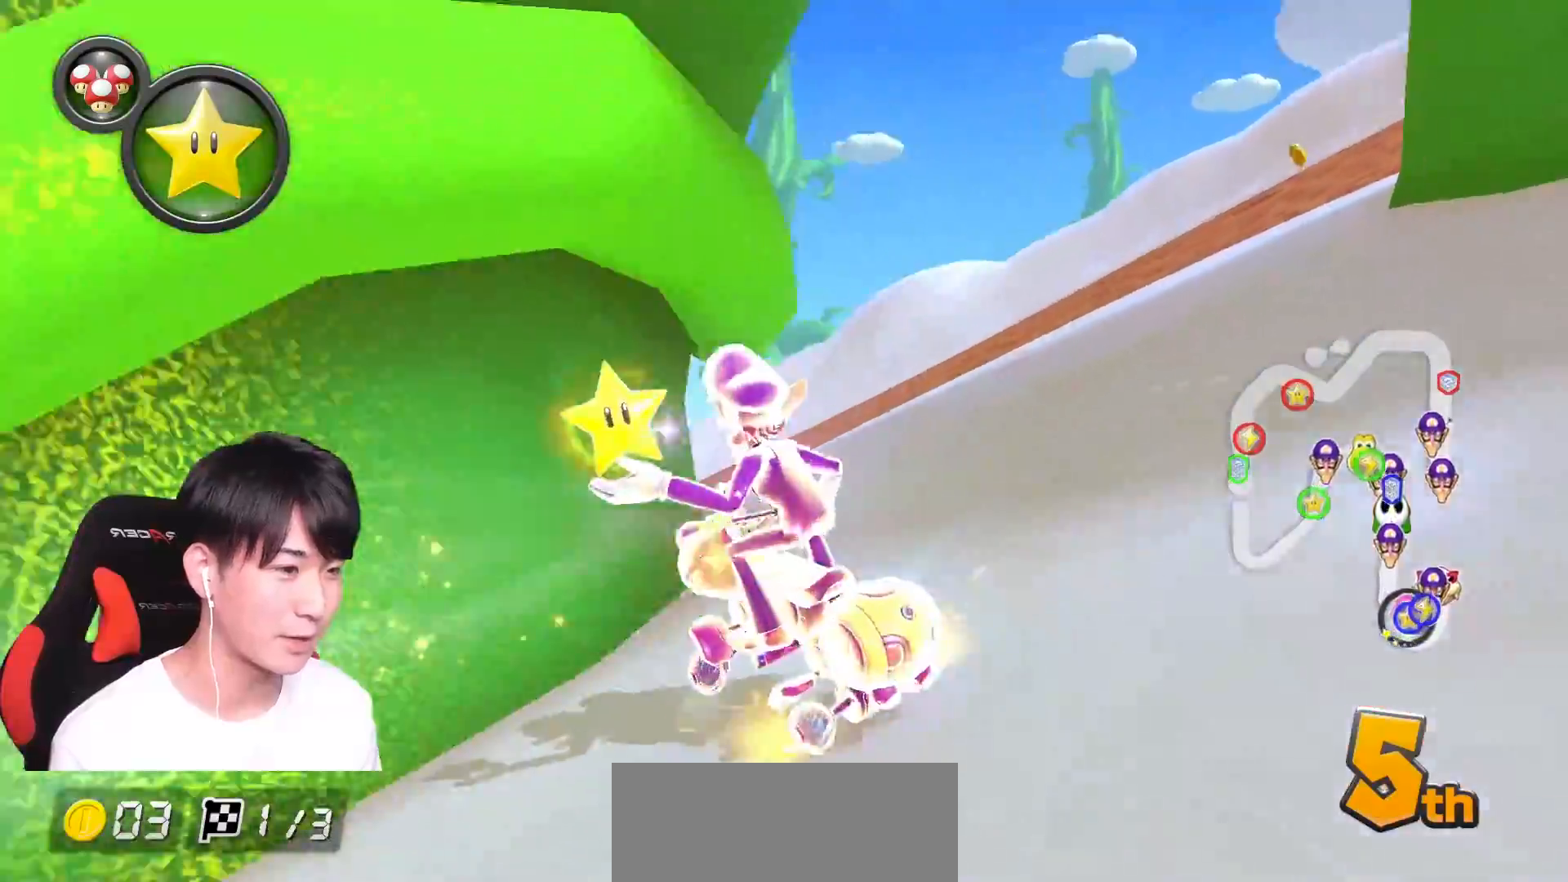
{"buttons": ["A", "R1"], "left_stick": "left", "right_stick": "center", "events": []}
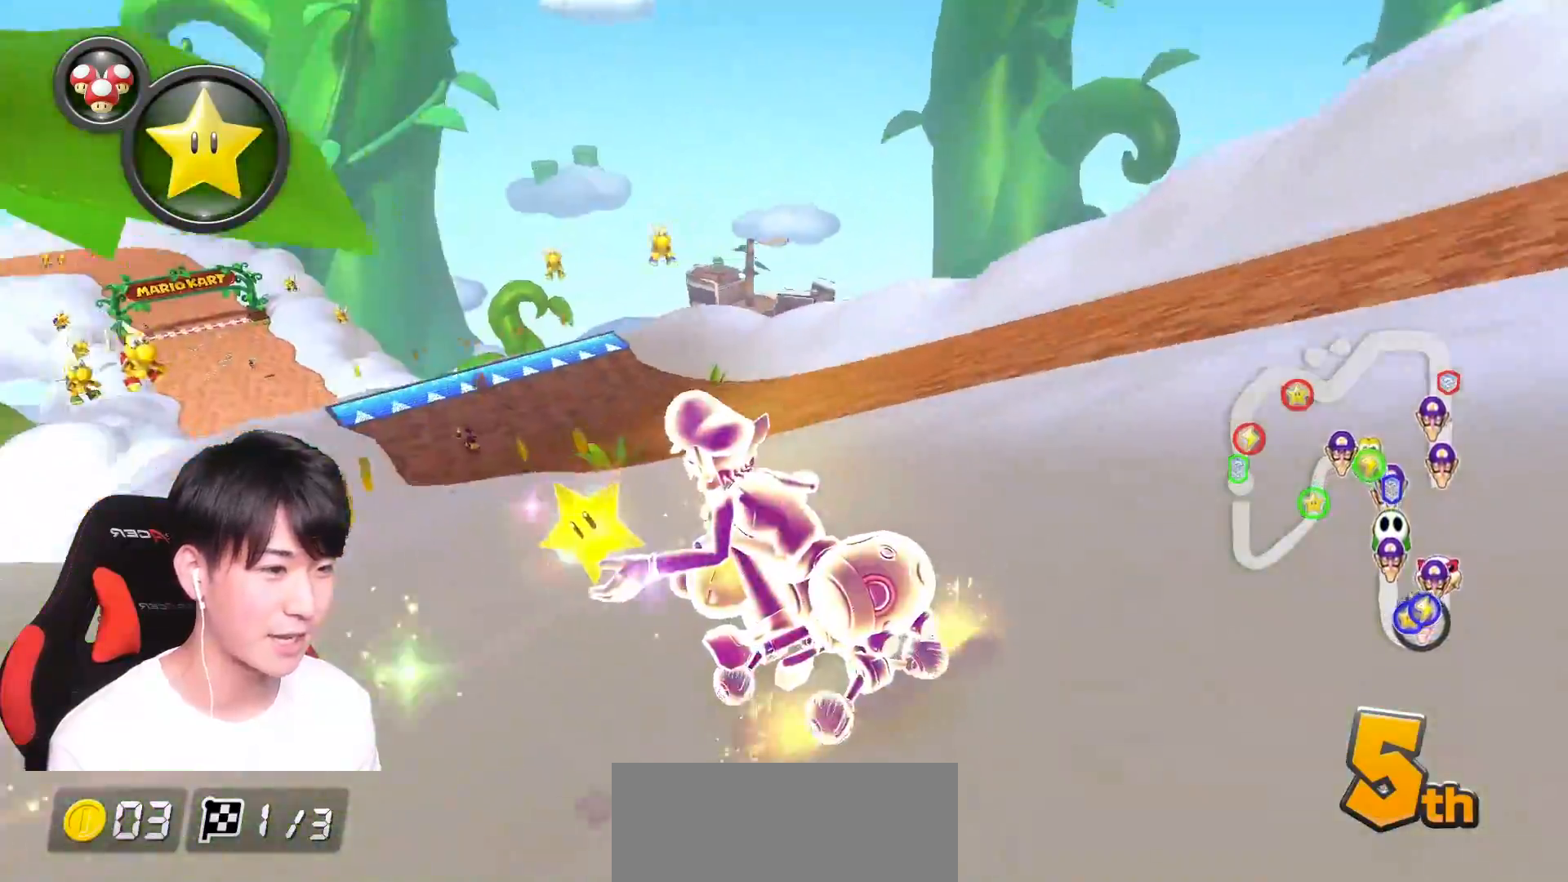
{"buttons": ["A", "R1"], "left_stick": "right", "right_stick": "center", "events": [[116, "left_stick", "right"]]}
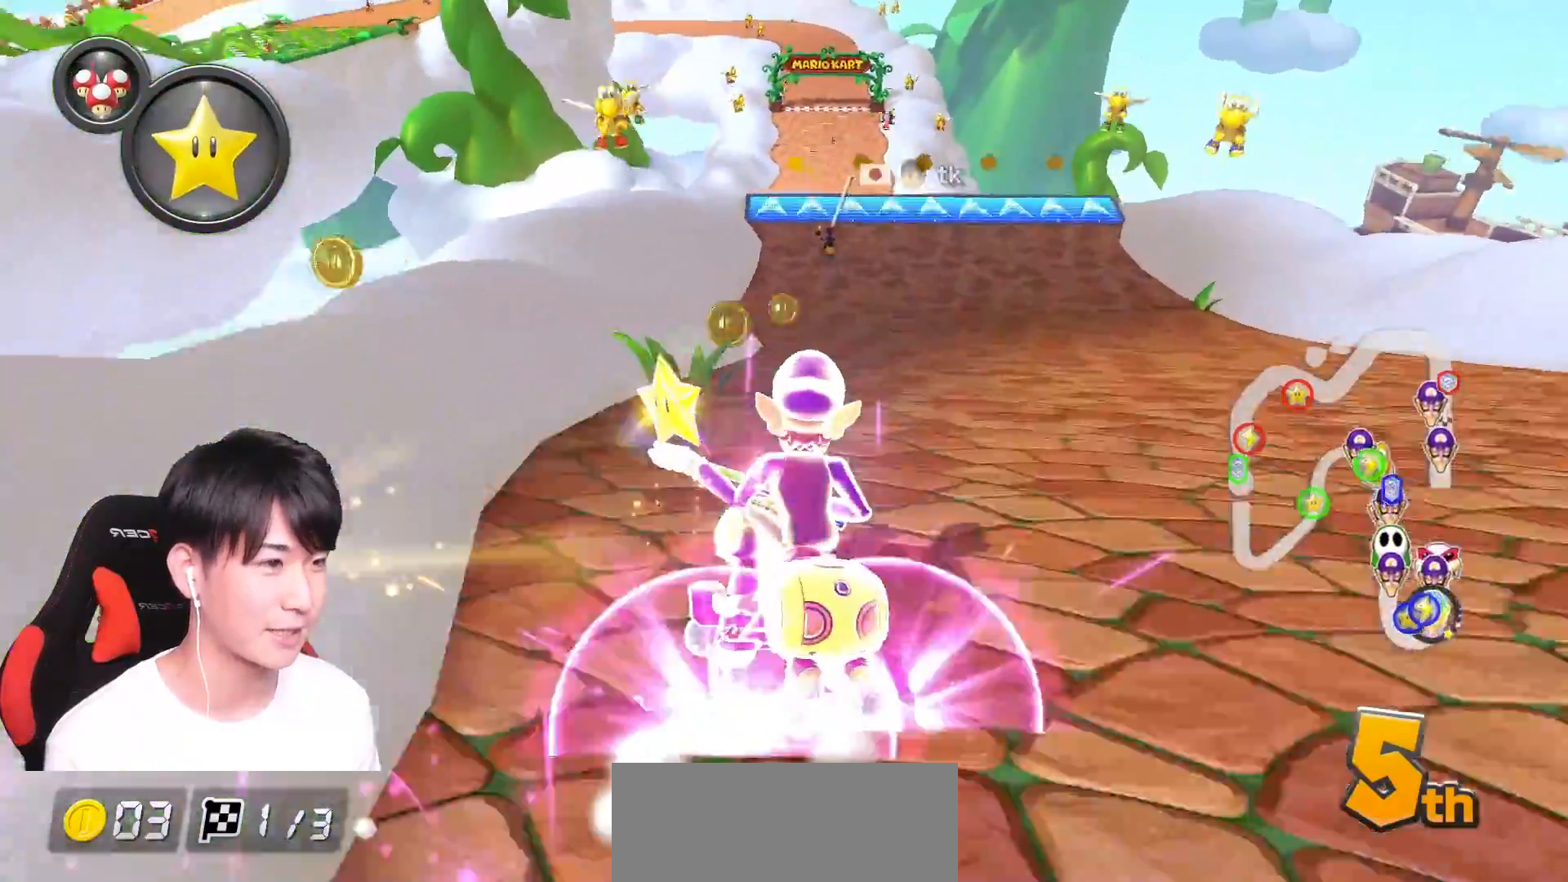
{"buttons": ["A", "R1"], "left_stick": "right", "right_stick": "center", "events": []}
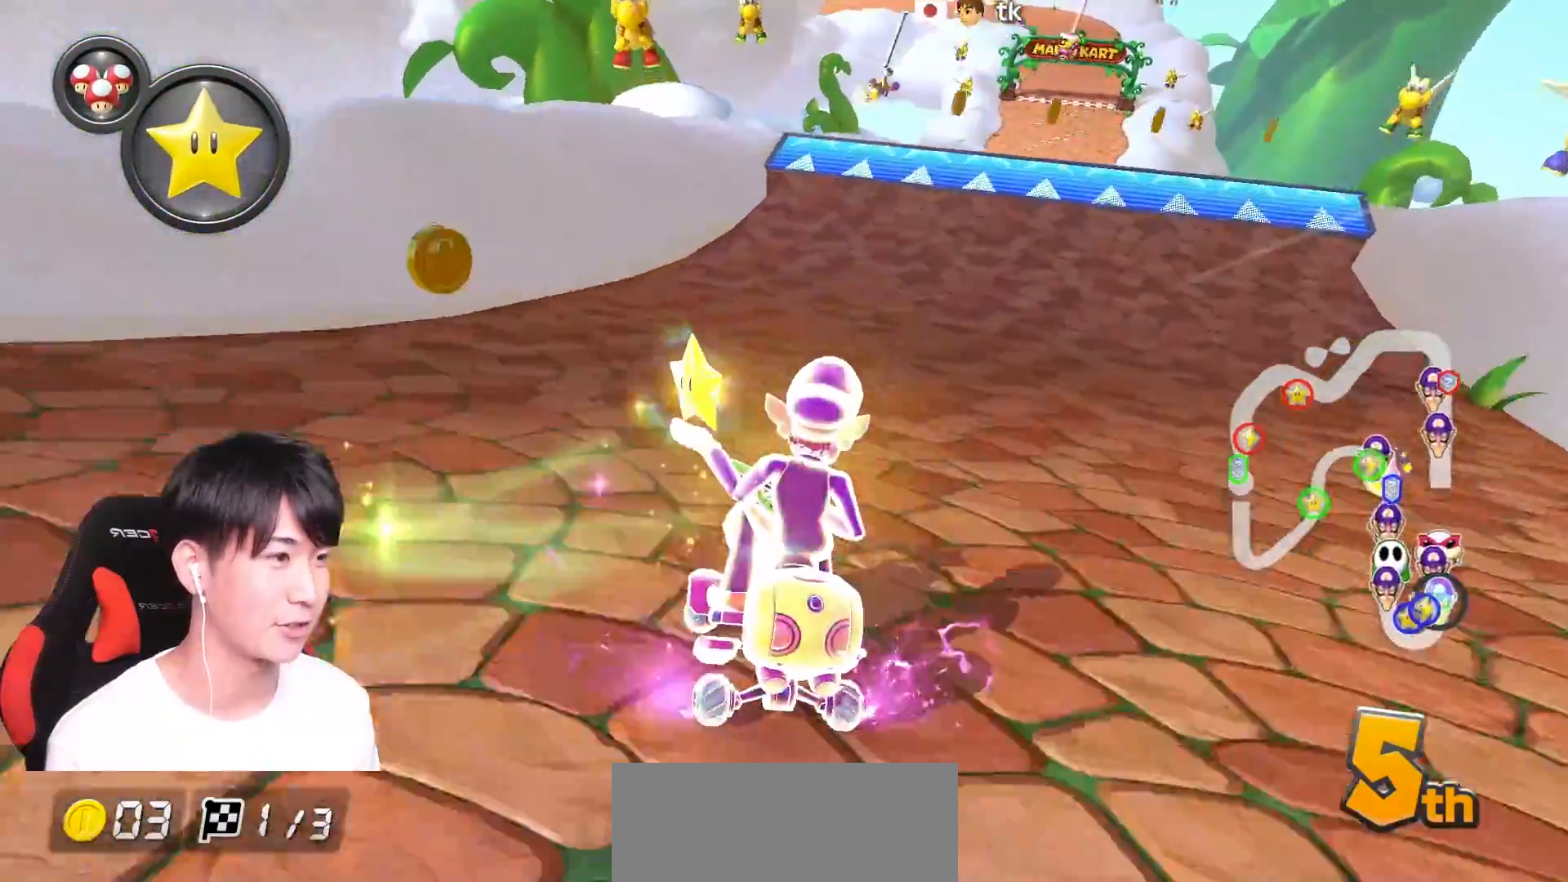
{"buttons": ["A", "R1"], "left_stick": "right", "right_stick": "center", "events": [[217, "left_stick", "center"], [317, "left_stick", "right"]]}
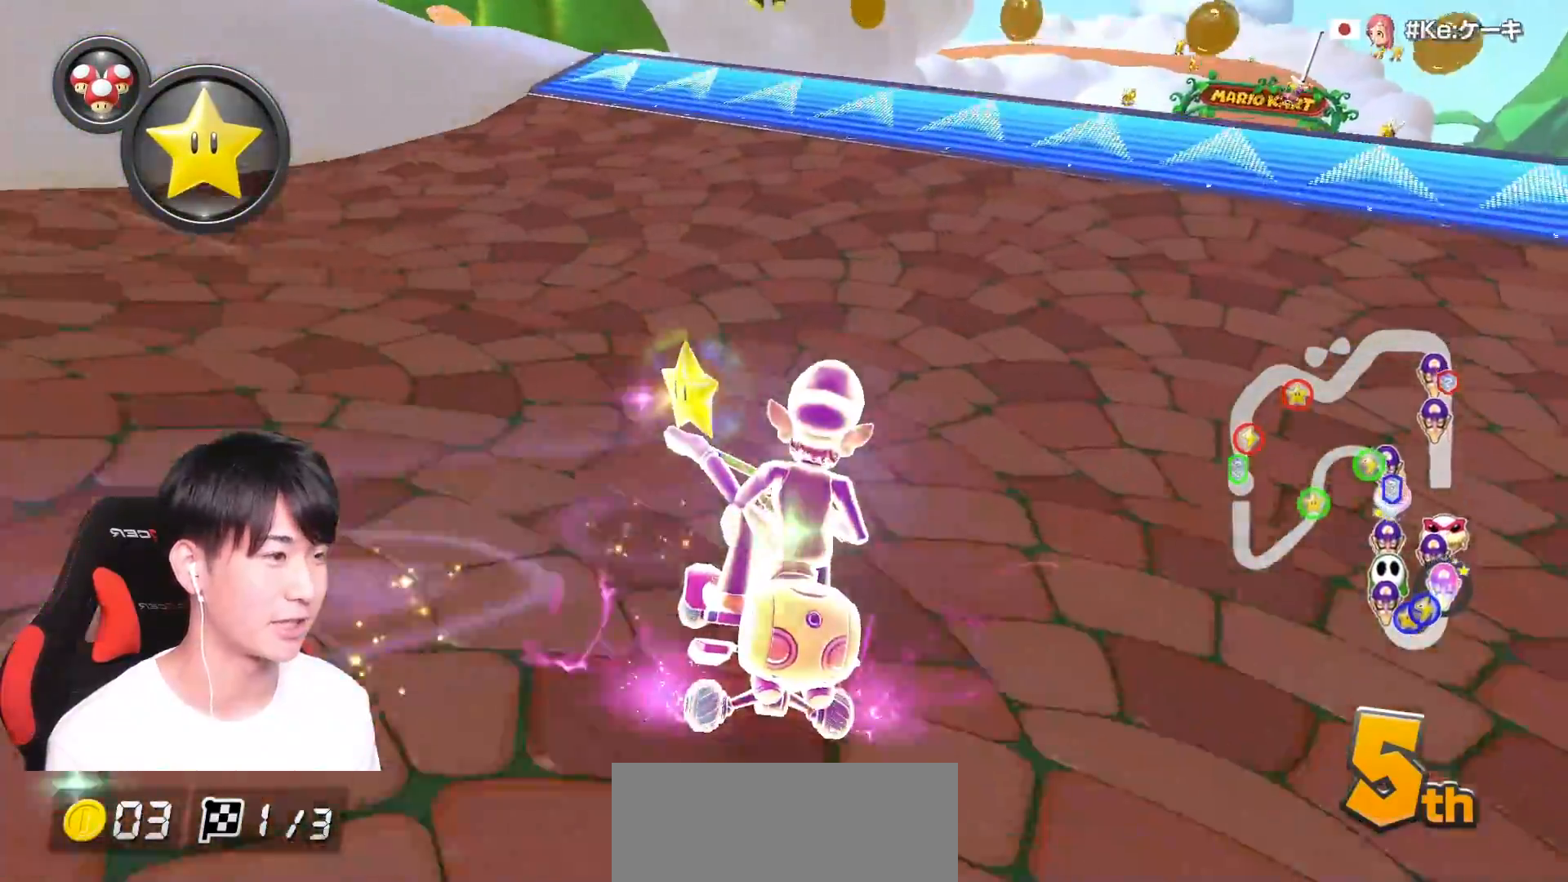
{"buttons": ["A", "R1"], "left_stick": "down-right", "right_stick": "center", "events": [[33, "left_stick", "center"], [100, "left_stick", "right"], [501, "left_stick", "down-right"]]}
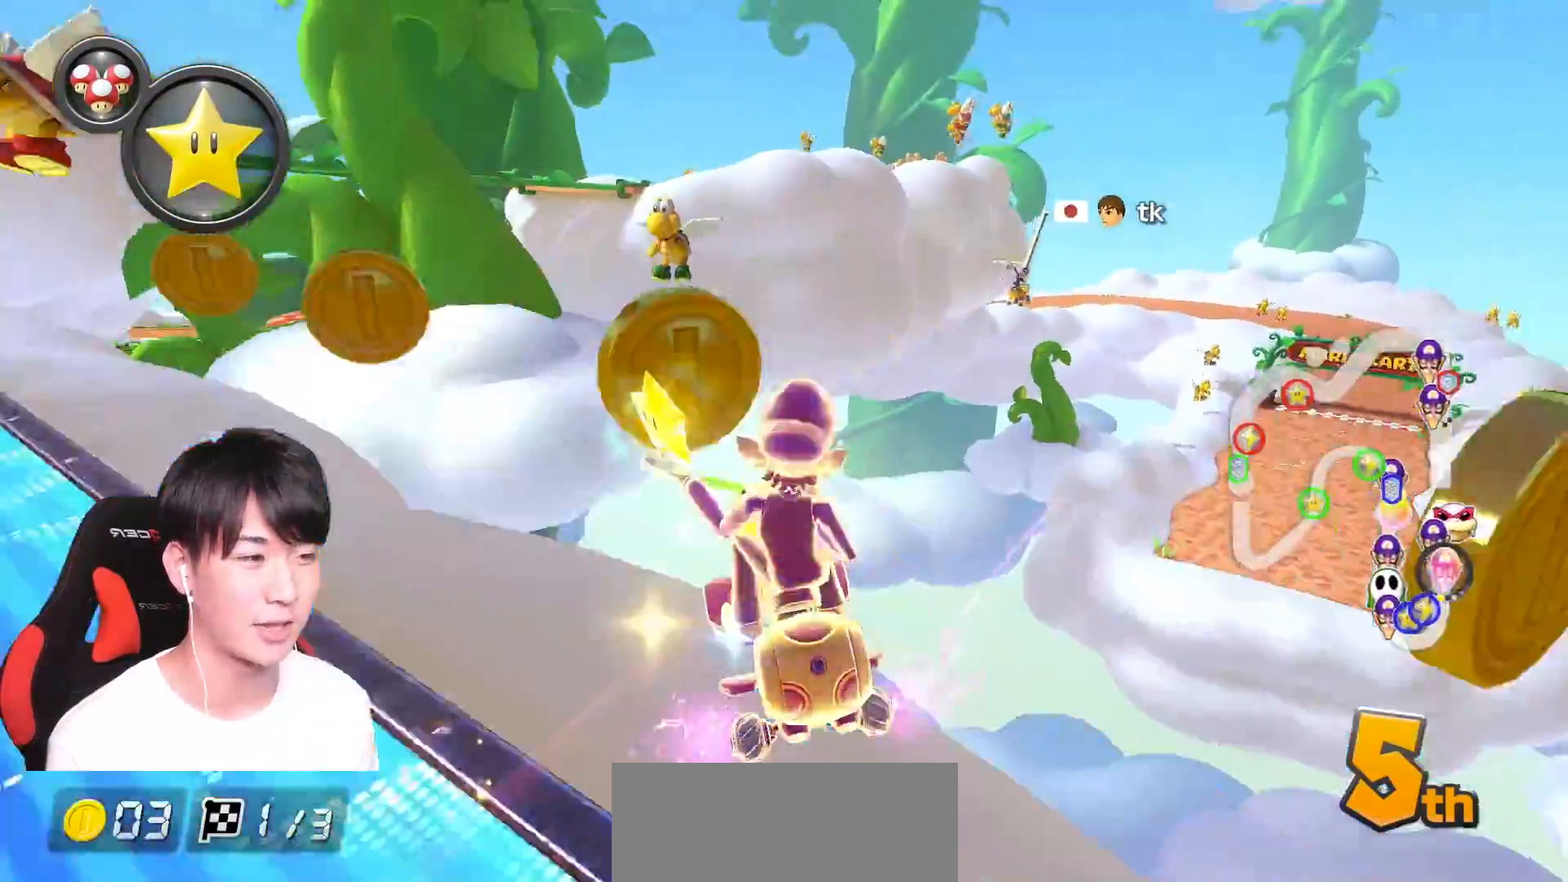
{"buttons": ["A", "R1"], "left_stick": "down-right", "right_stick": "center", "events": []}
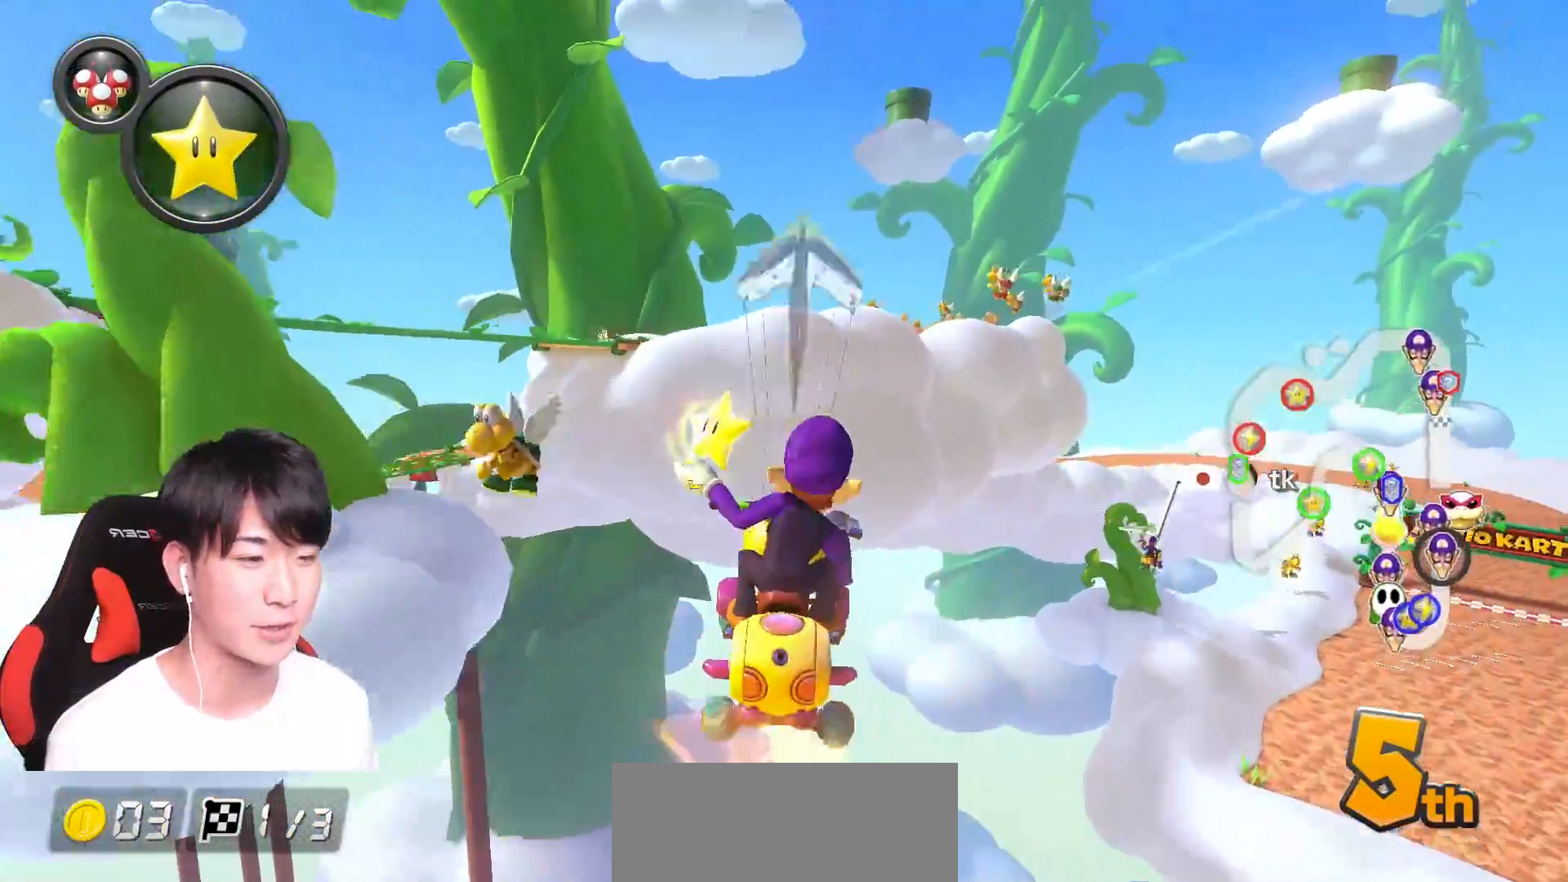
{"buttons": ["A"], "left_stick": "down-right", "right_stick": "center", "events": [[501, "R1", "up"]]}
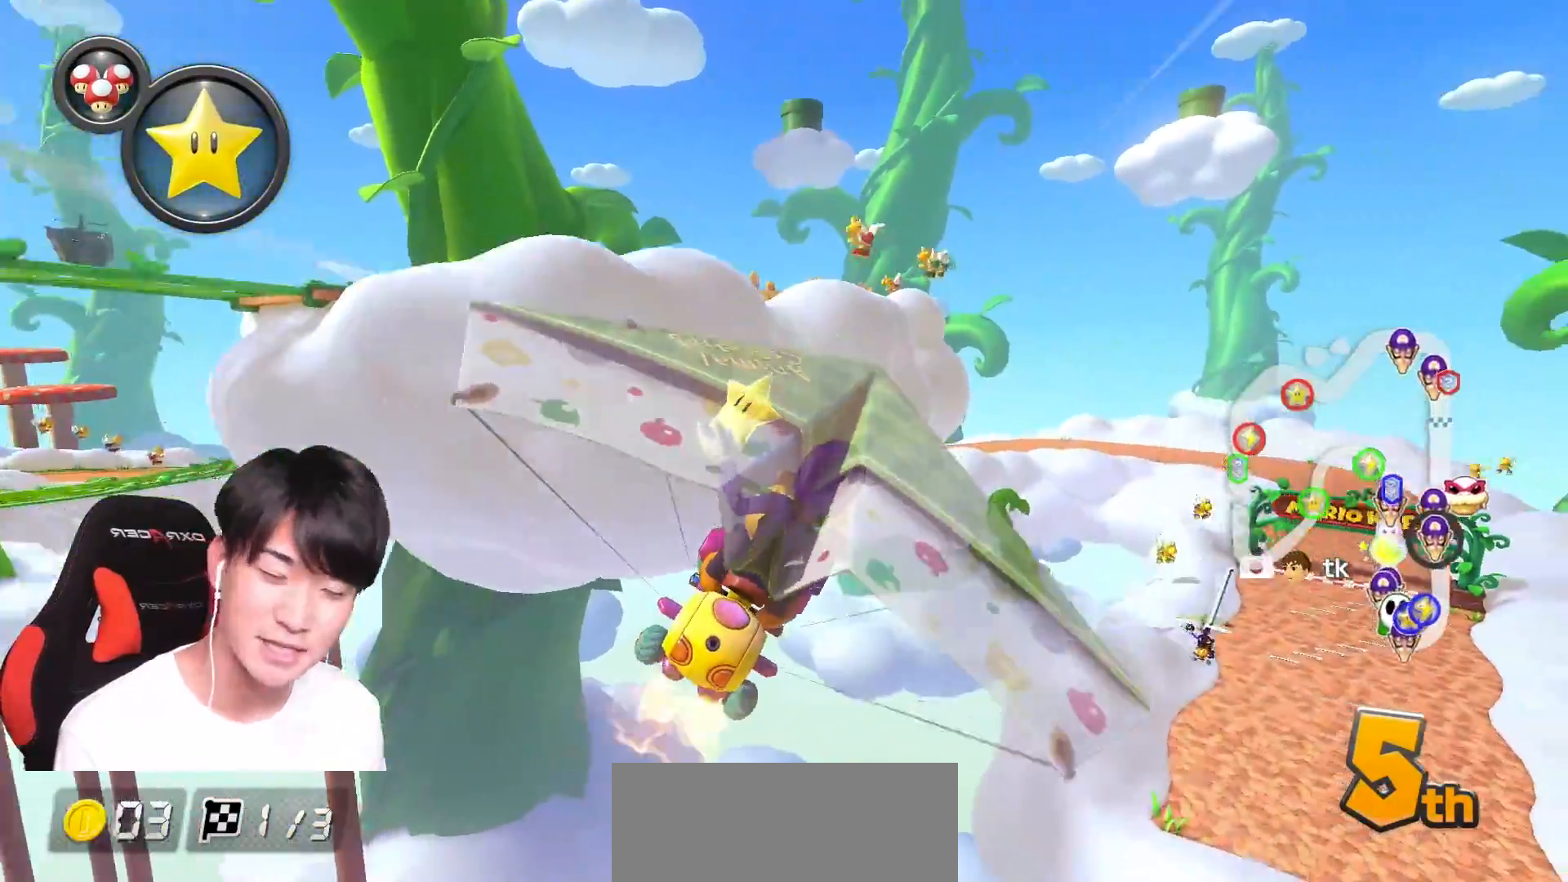
{"buttons": ["A"], "left_stick": "down", "right_stick": "center", "events": [[33, "left_stick", "down"]]}
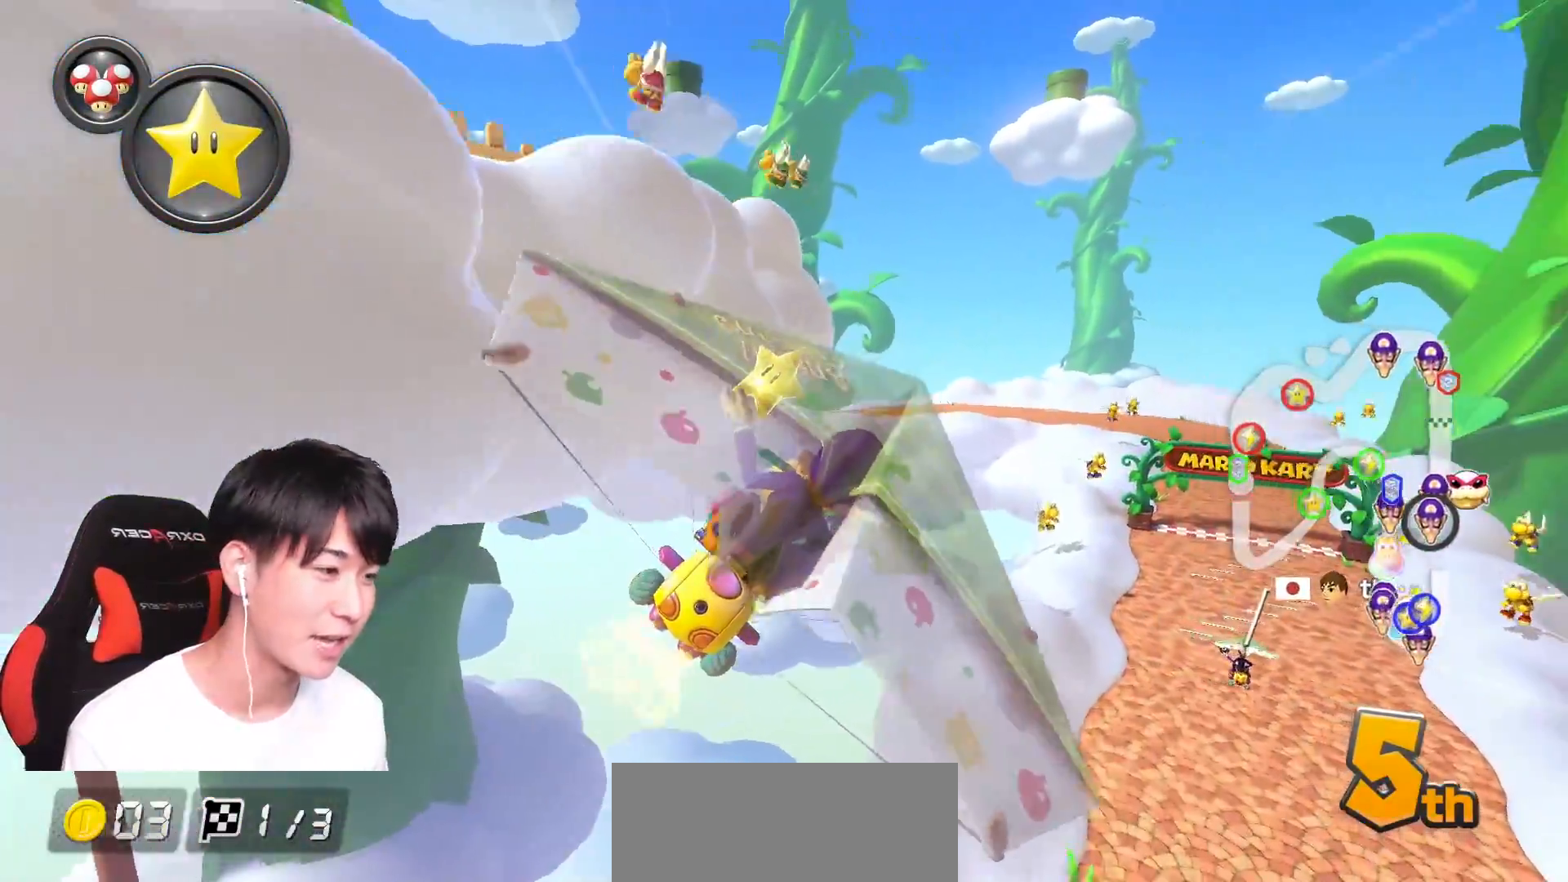
{"buttons": ["A"], "left_stick": "down", "right_stick": "center", "events": []}
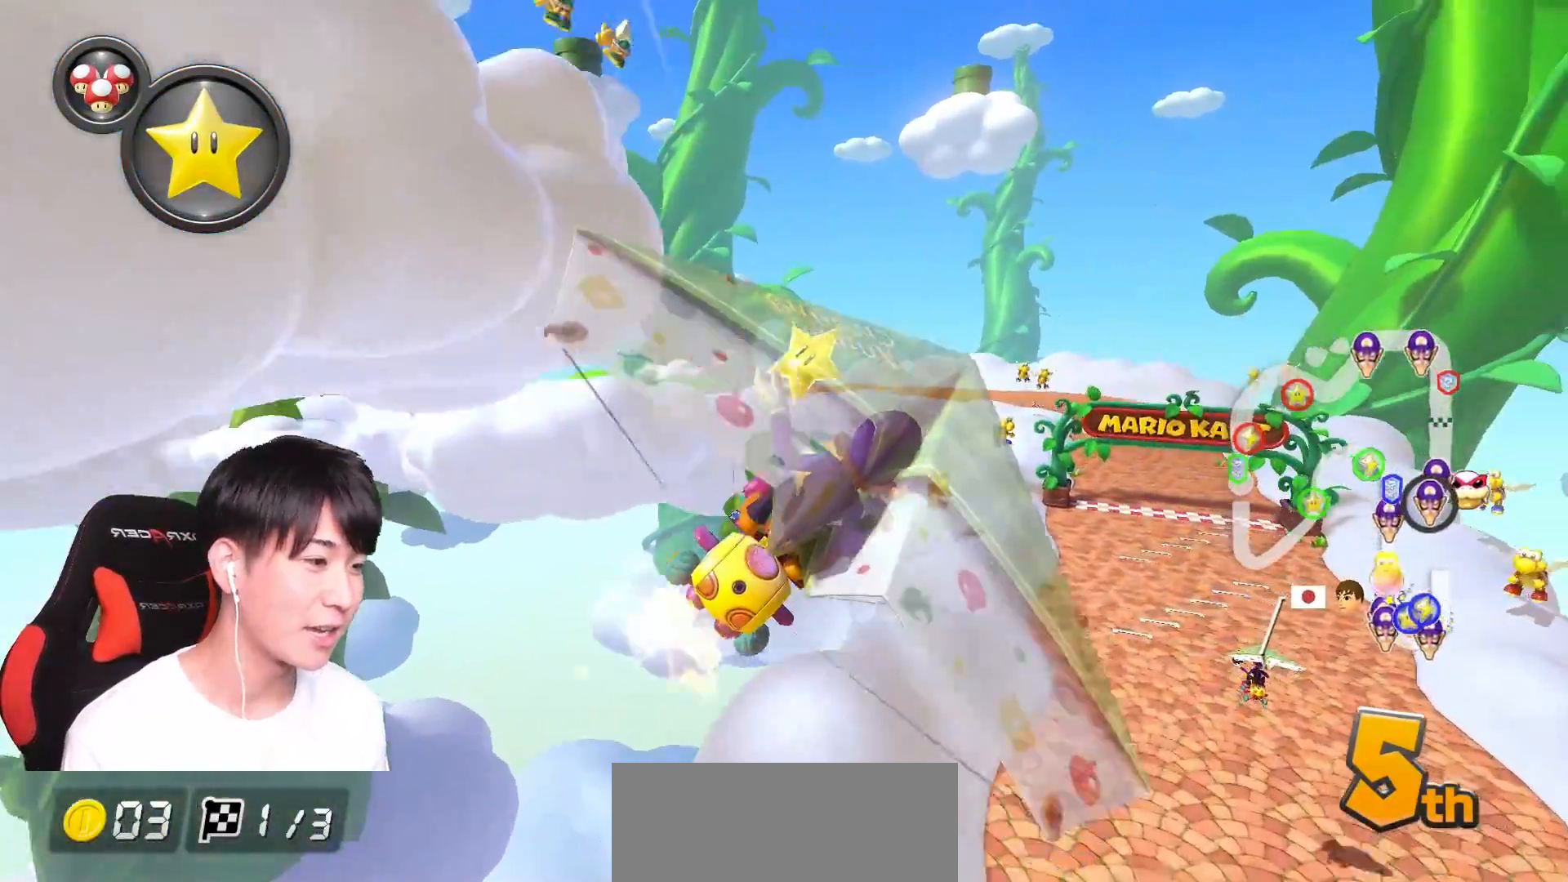
{"buttons": ["A"], "left_stick": "down", "right_stick": "center", "events": []}
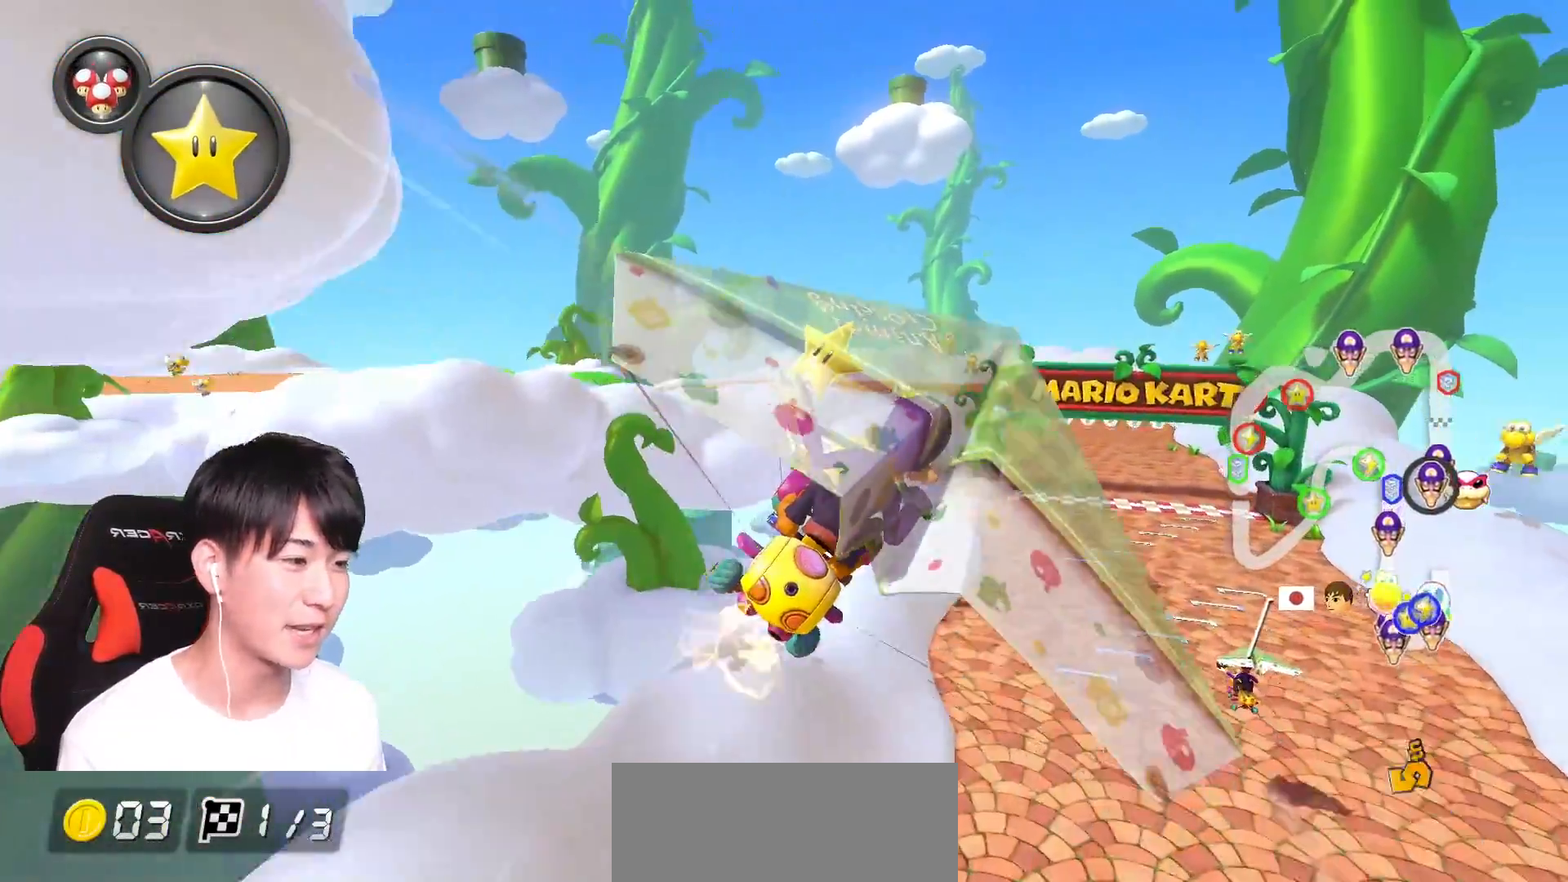
{"buttons": ["A"], "left_stick": "center", "right_stick": "center", "events": [[134, "left_stick", "center"]]}
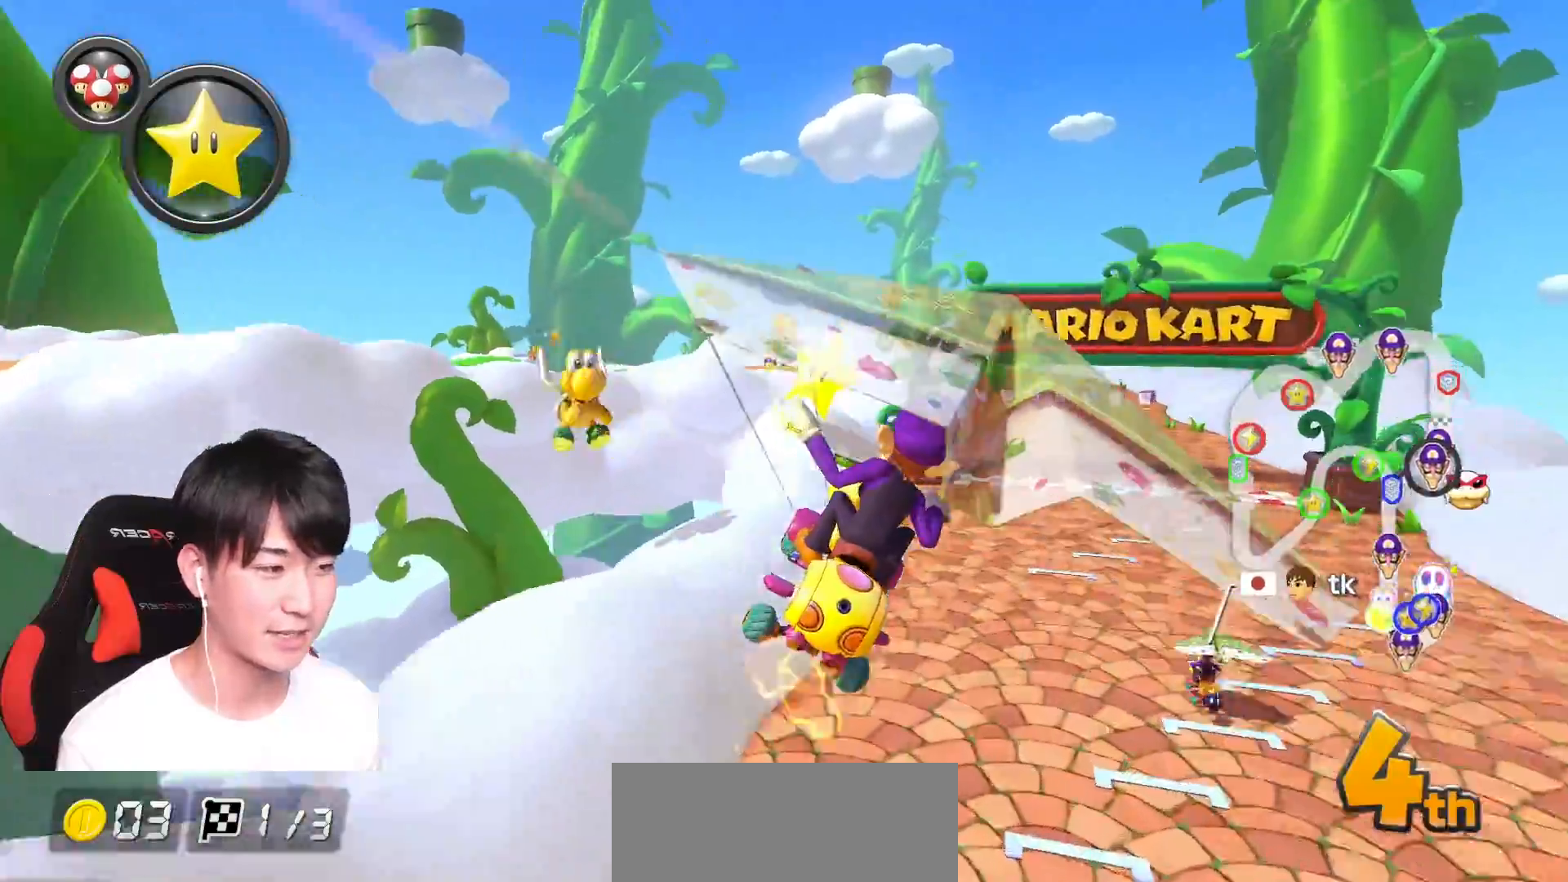
{"buttons": ["A"], "left_stick": "center", "right_stick": "center", "events": [[100, "left_stick", "right"], [233, "left_stick", "center"]]}
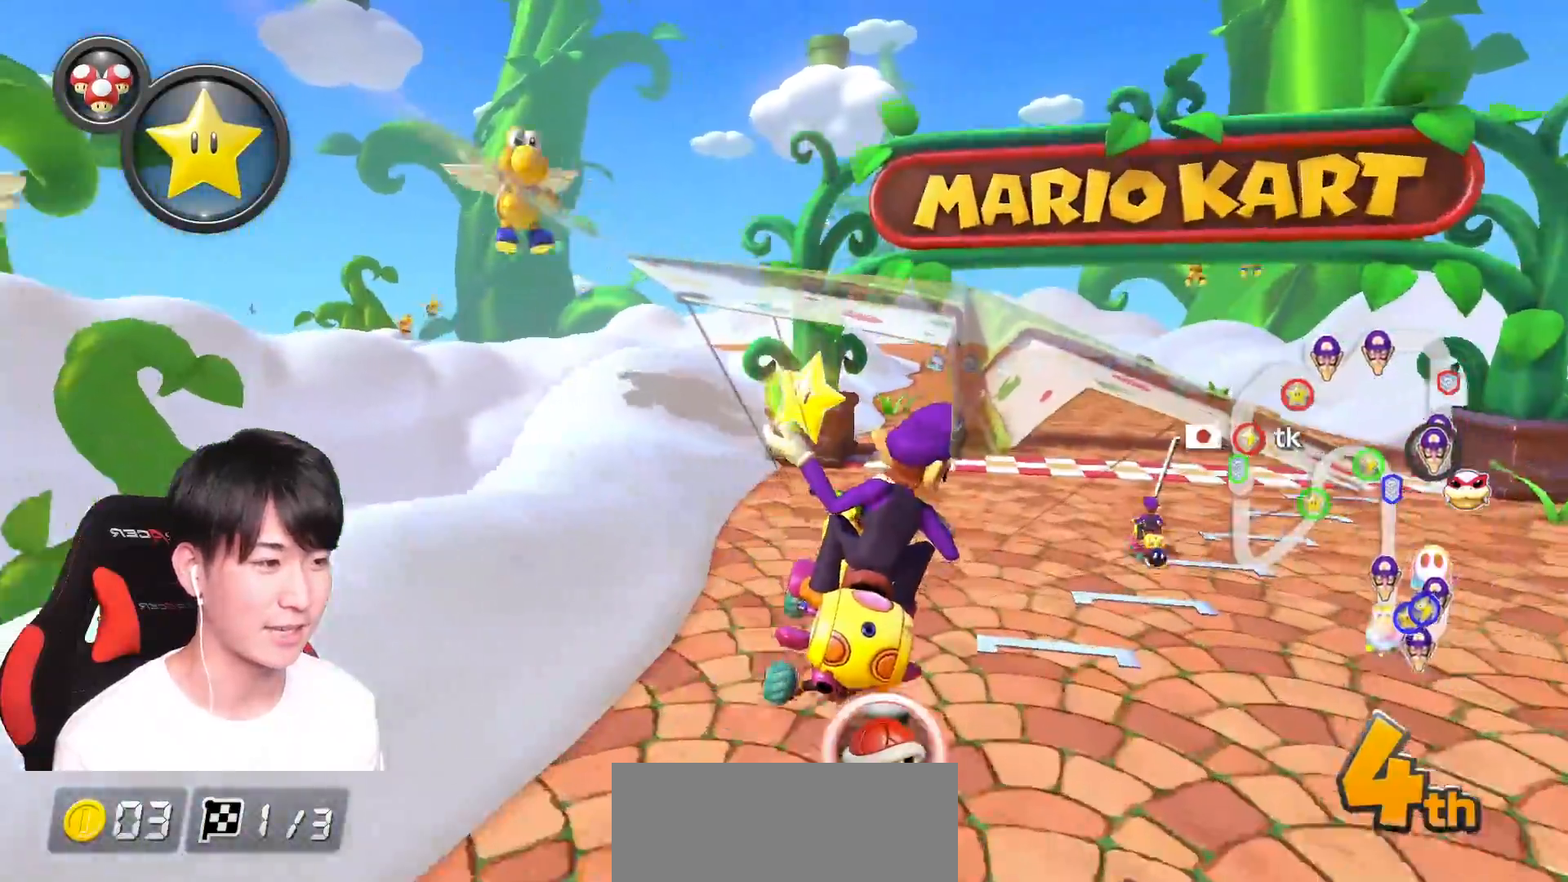
{"buttons": ["A", "X"], "left_stick": "center", "right_stick": "center", "events": [[67, "left_stick", "up"], [334, "X", "down"], [351, "left_stick", "center"]]}
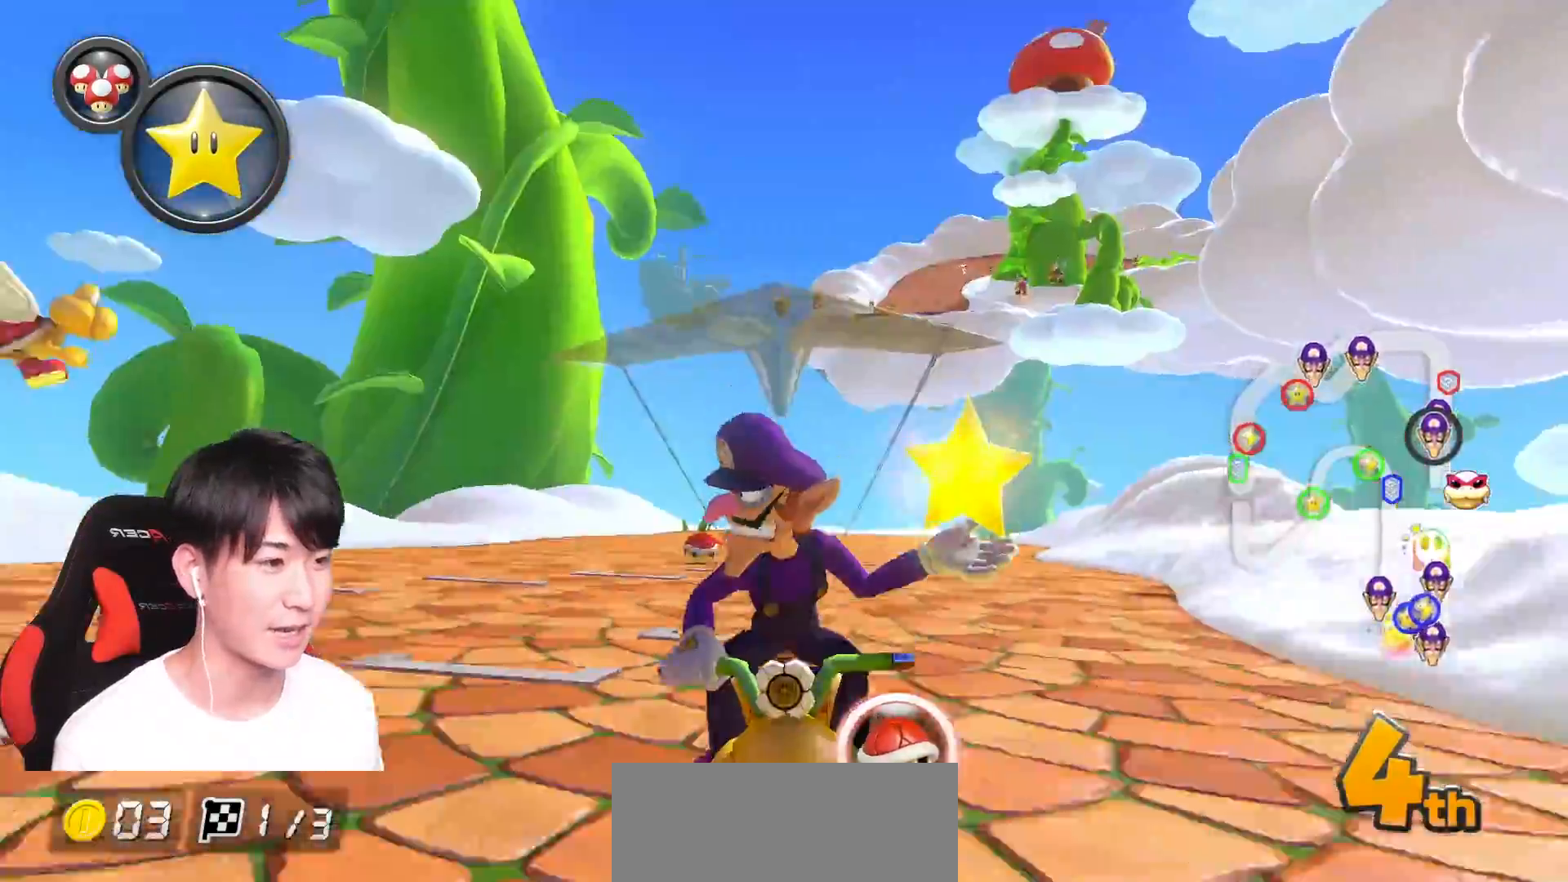
{"buttons": ["A", "X", "R1"], "left_stick": "left", "right_stick": "center"}
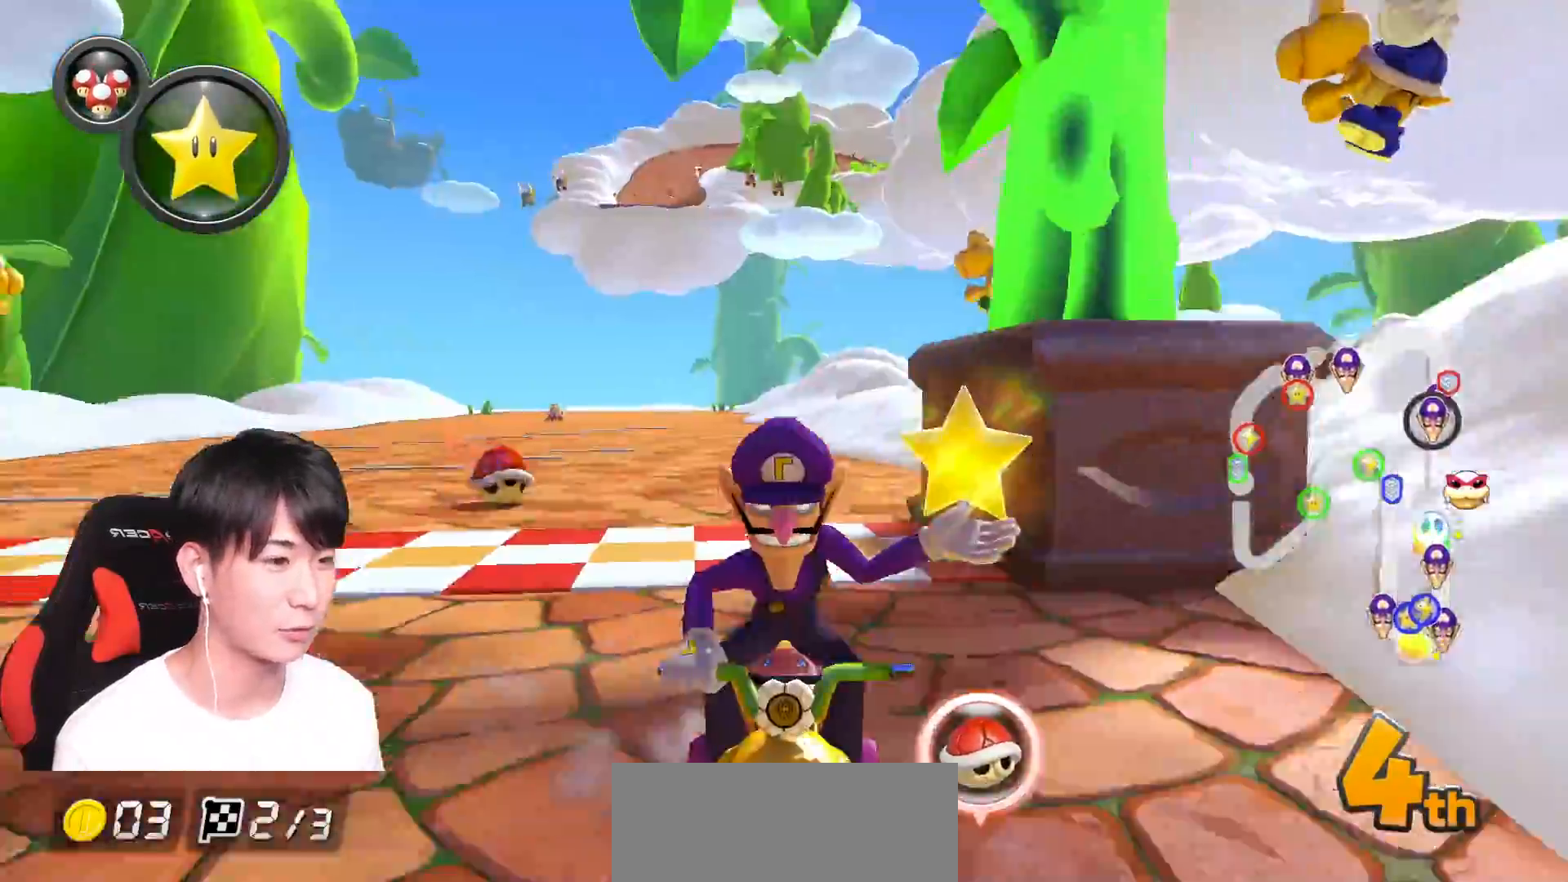
{"buttons": ["A", "R1"], "left_stick": "up-left", "right_stick": "center"}
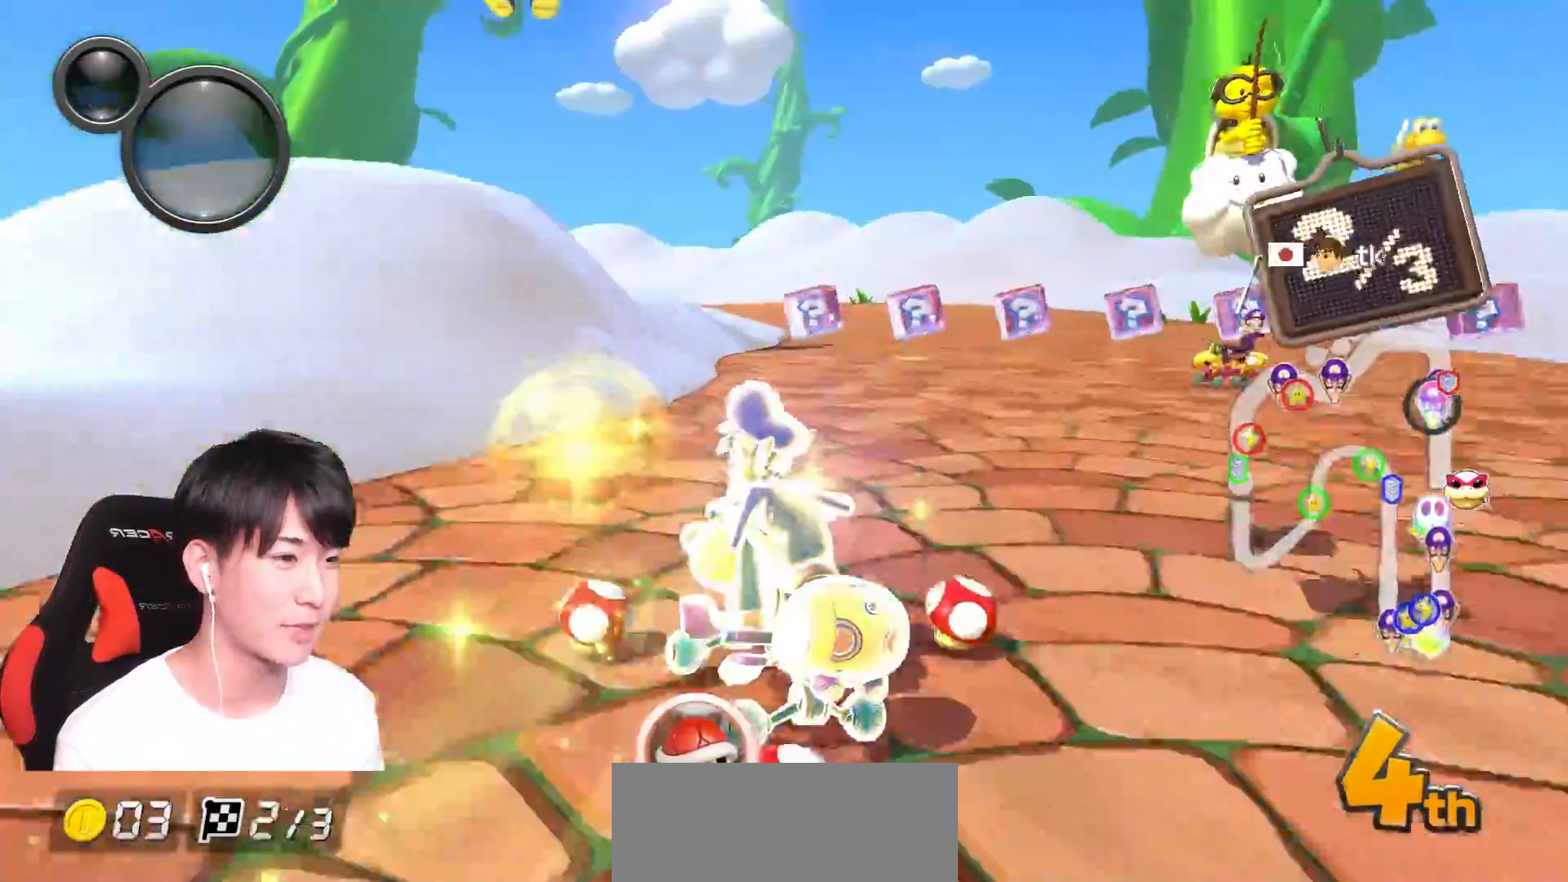
{"buttons": ["A", "R1"], "left_stick": "right", "right_stick": "center", "events": [[150, "left_stick", "right"]]}
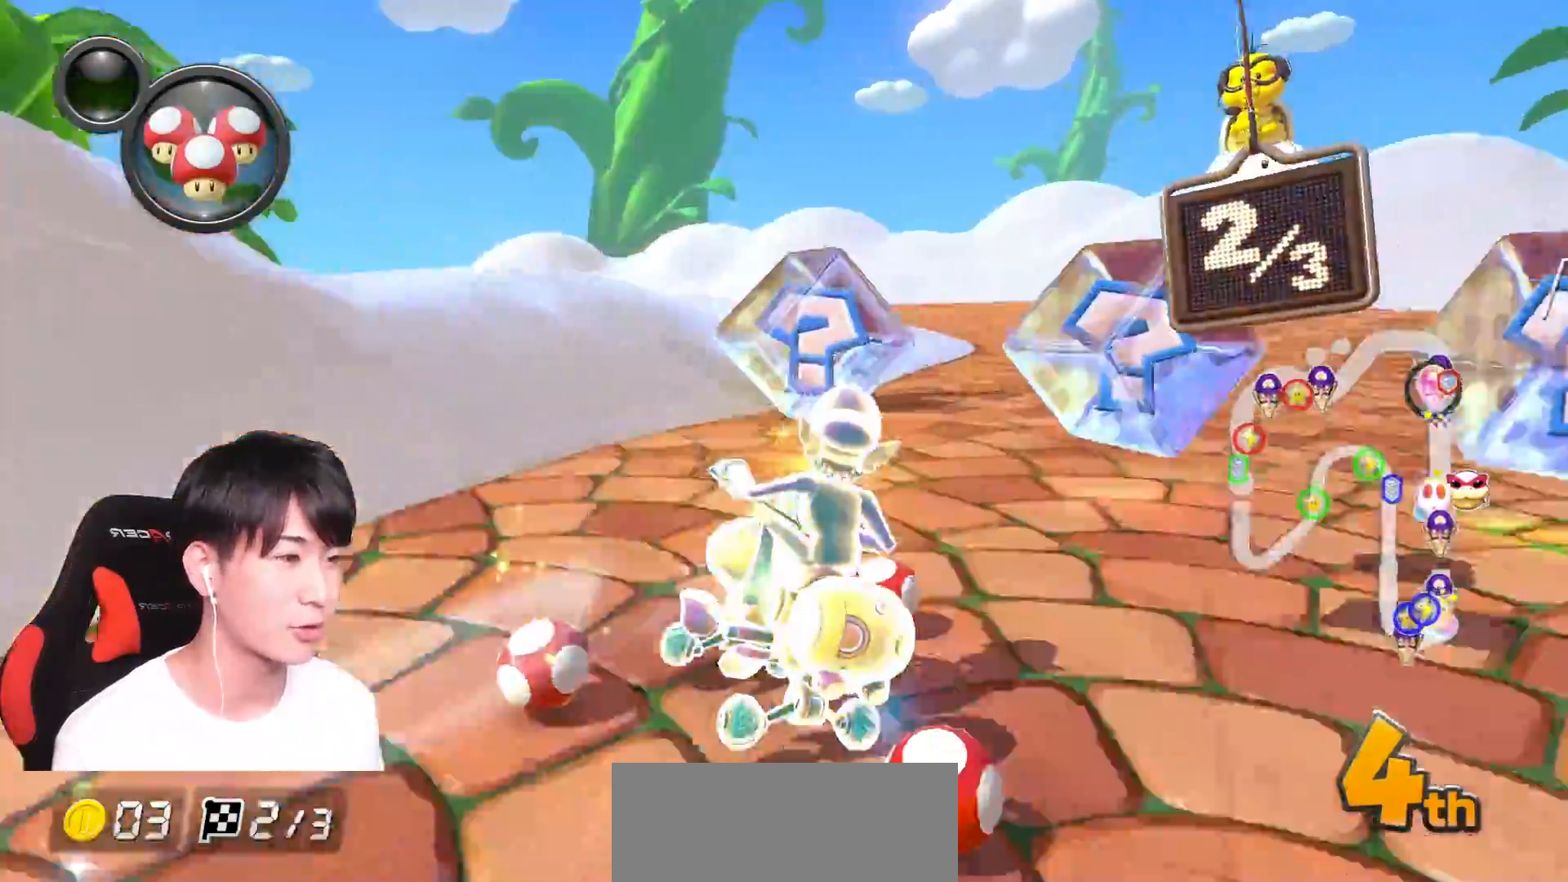
{"buttons": ["A", "R1"], "left_stick": "up-left", "right_stick": "center", "events": [[251, "left_stick", "up-left"]]}
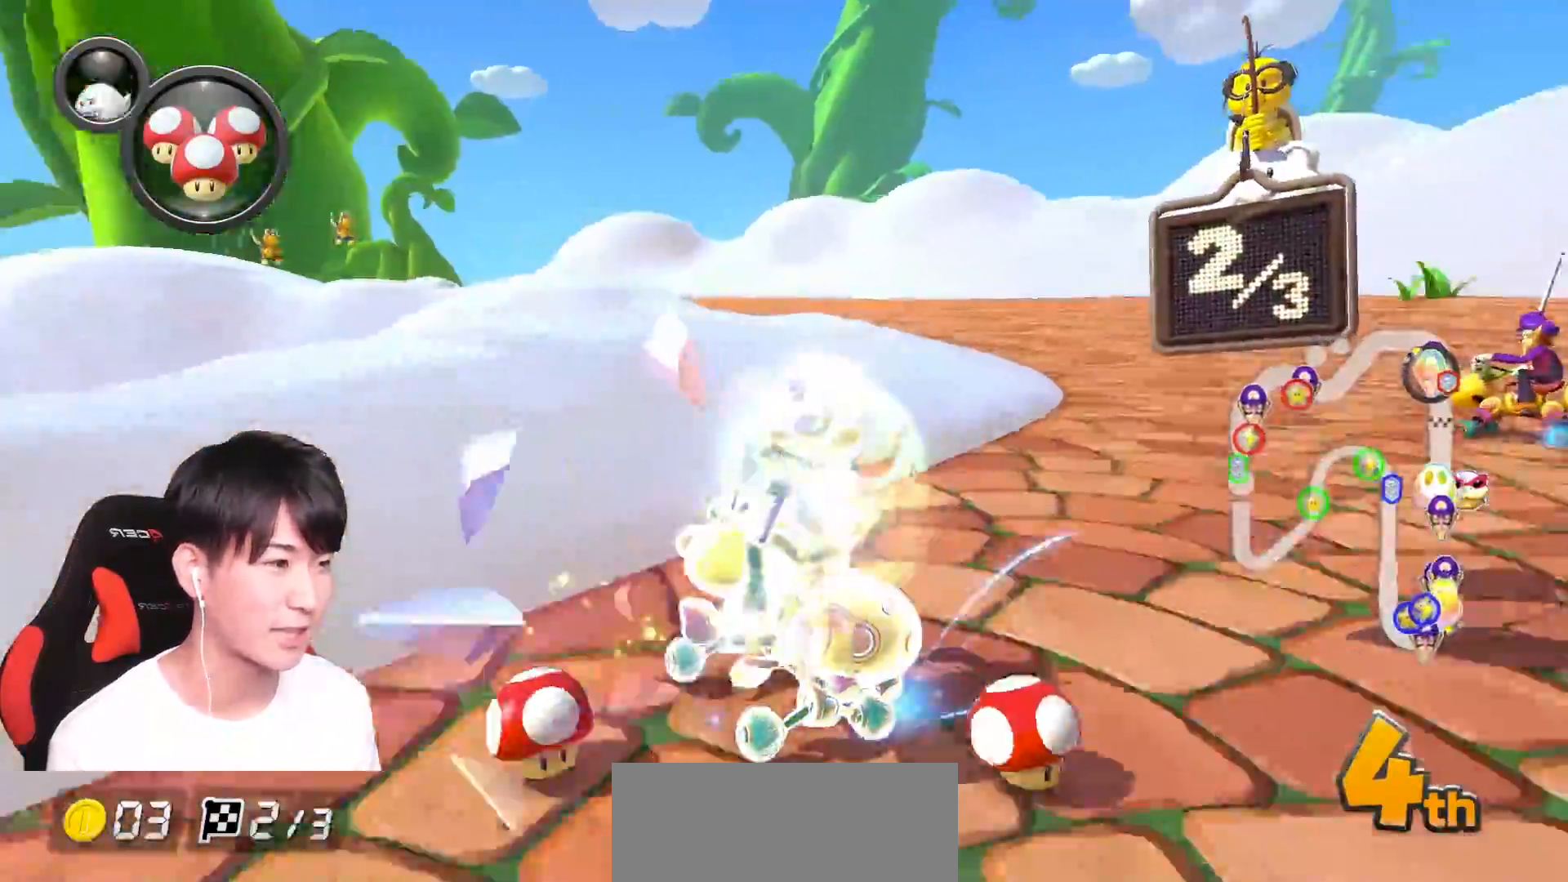
{"buttons": ["A", "R1"], "left_stick": "up-left", "right_stick": "center", "events": []}
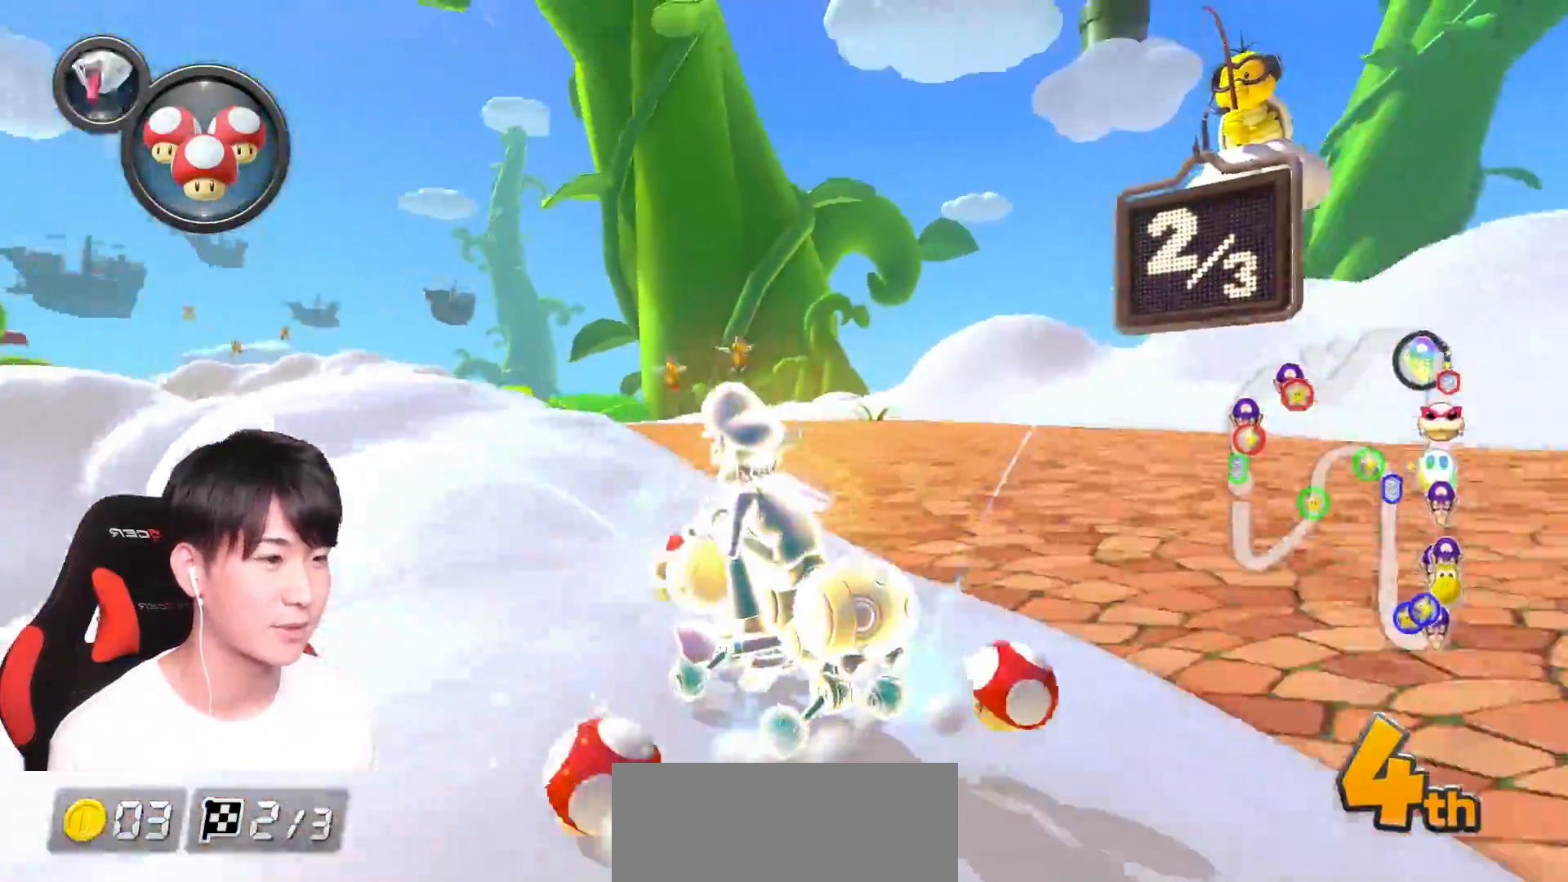
{"buttons": ["A"], "left_stick": "right", "right_stick": "center", "events": [[34, "left_stick", "right"], [251, "left_stick", "up-left"], [367, "left_stick", "right"], [418, "R1", "up"]]}
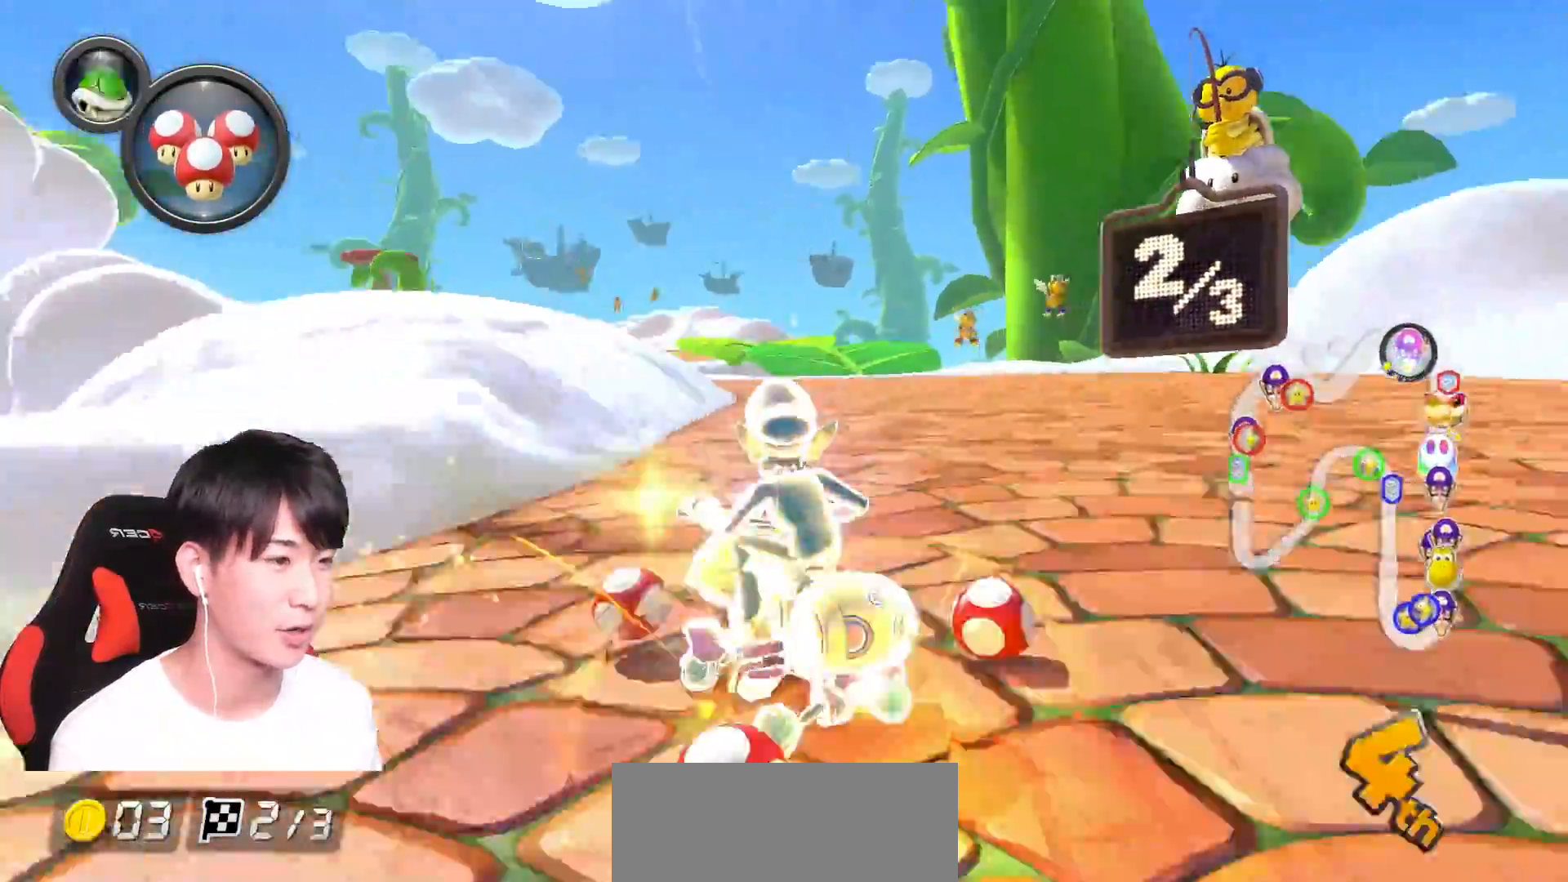
{"buttons": ["A"], "left_stick": "center", "right_stick": "center", "events": [[200, "left_stick", "left"], [417, "left_stick", "center"]]}
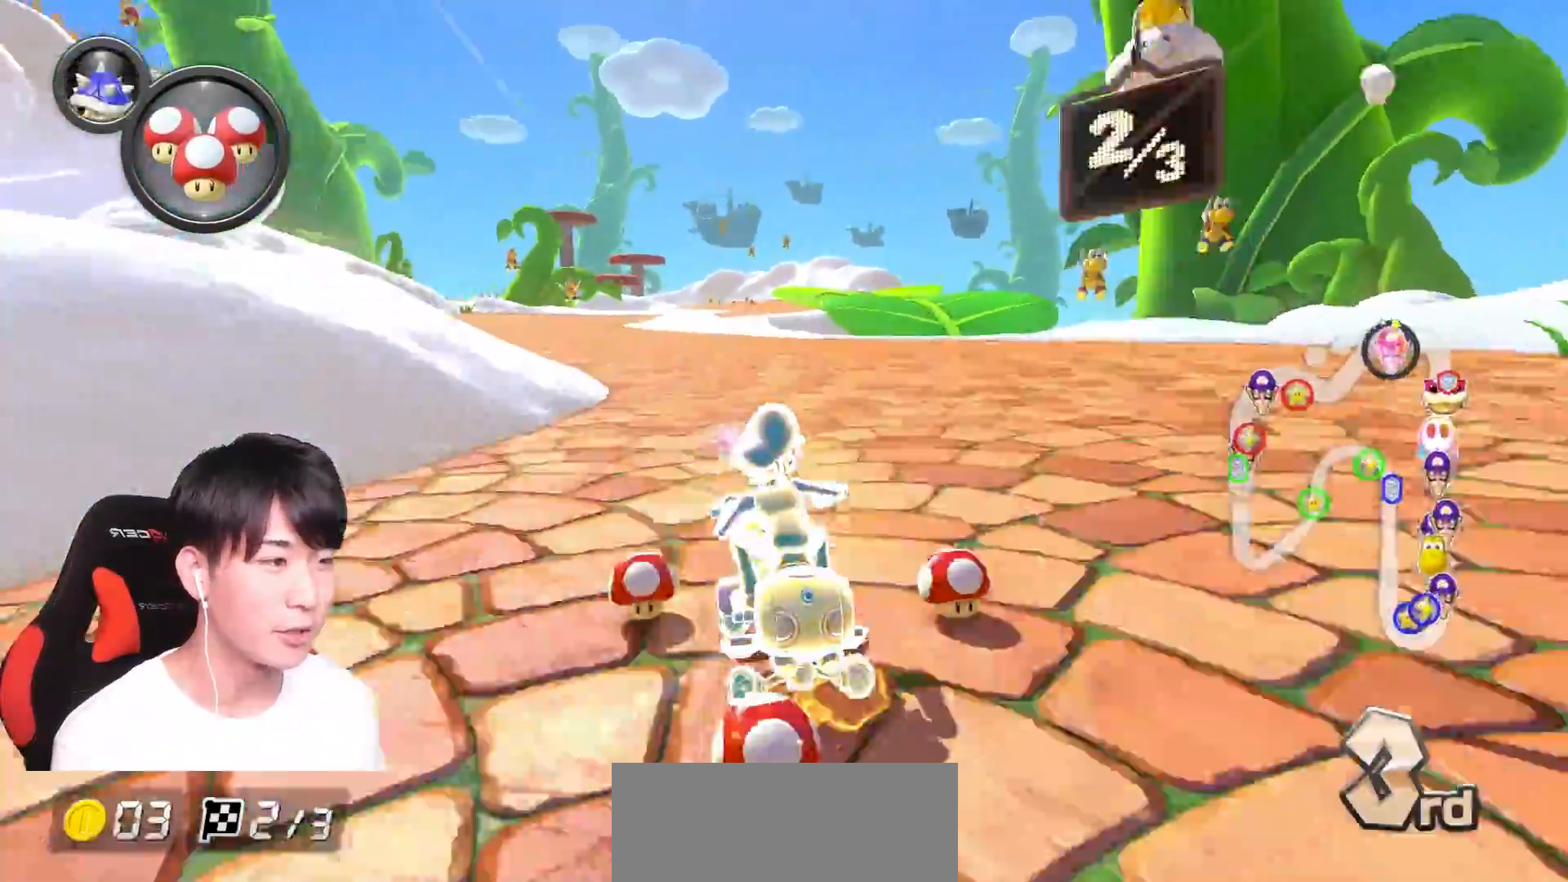
{"buttons": ["A", "R1"], "left_stick": "center", "right_stick": "center", "events": [[67, "R1", "down"], [117, "left_stick", "left"], [251, "left_stick", "center"], [267, "R1", "up"], [367, "R1", "down"]]}
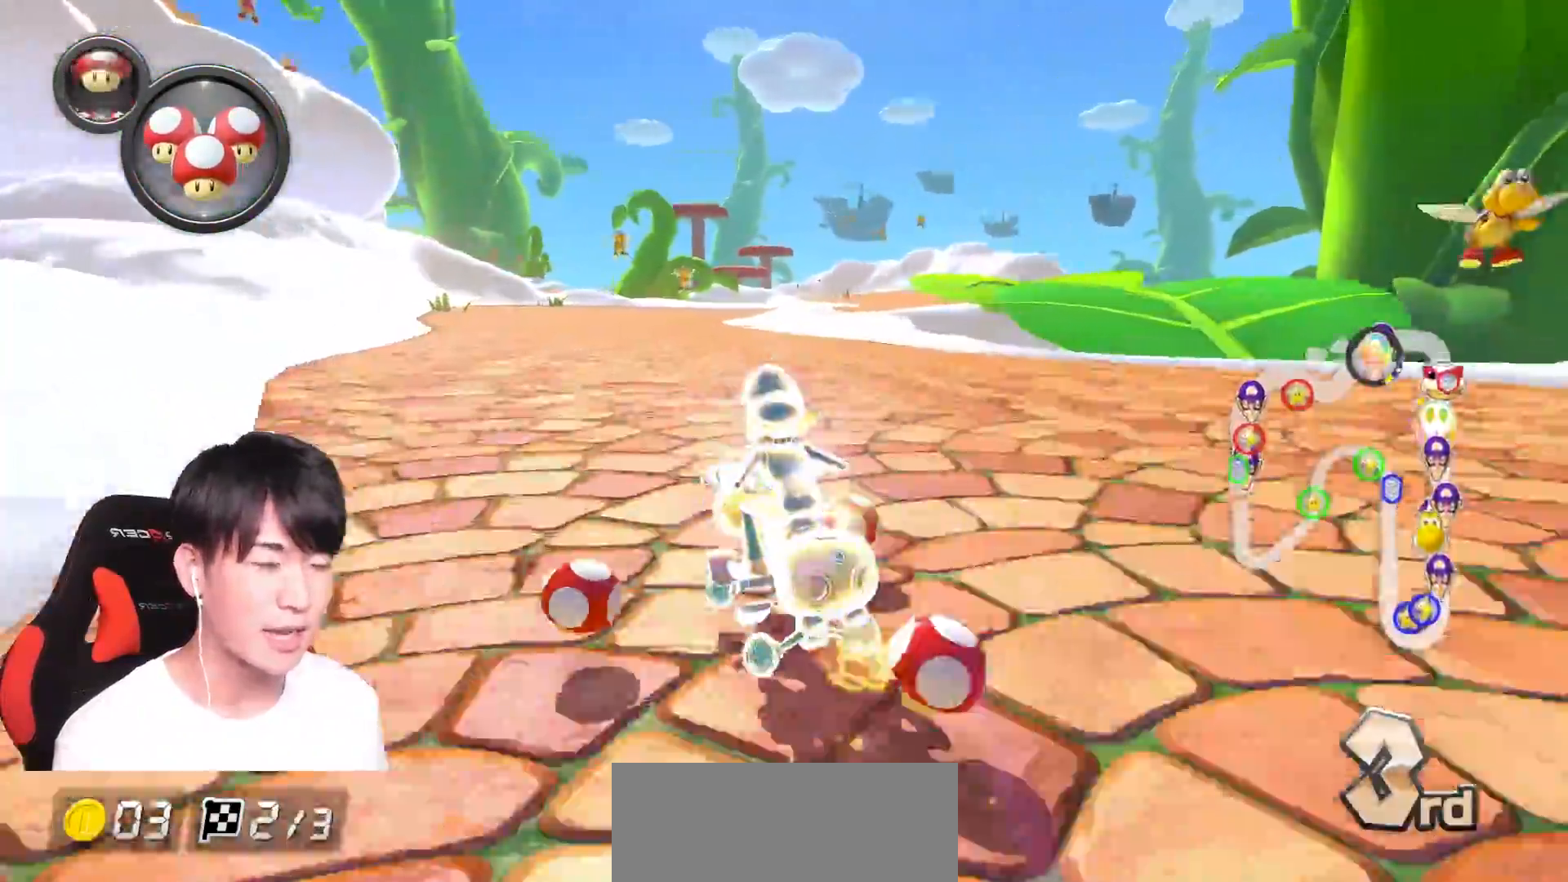
{"buttons": ["A", "R1"], "left_stick": "up-right", "right_stick": "center"}
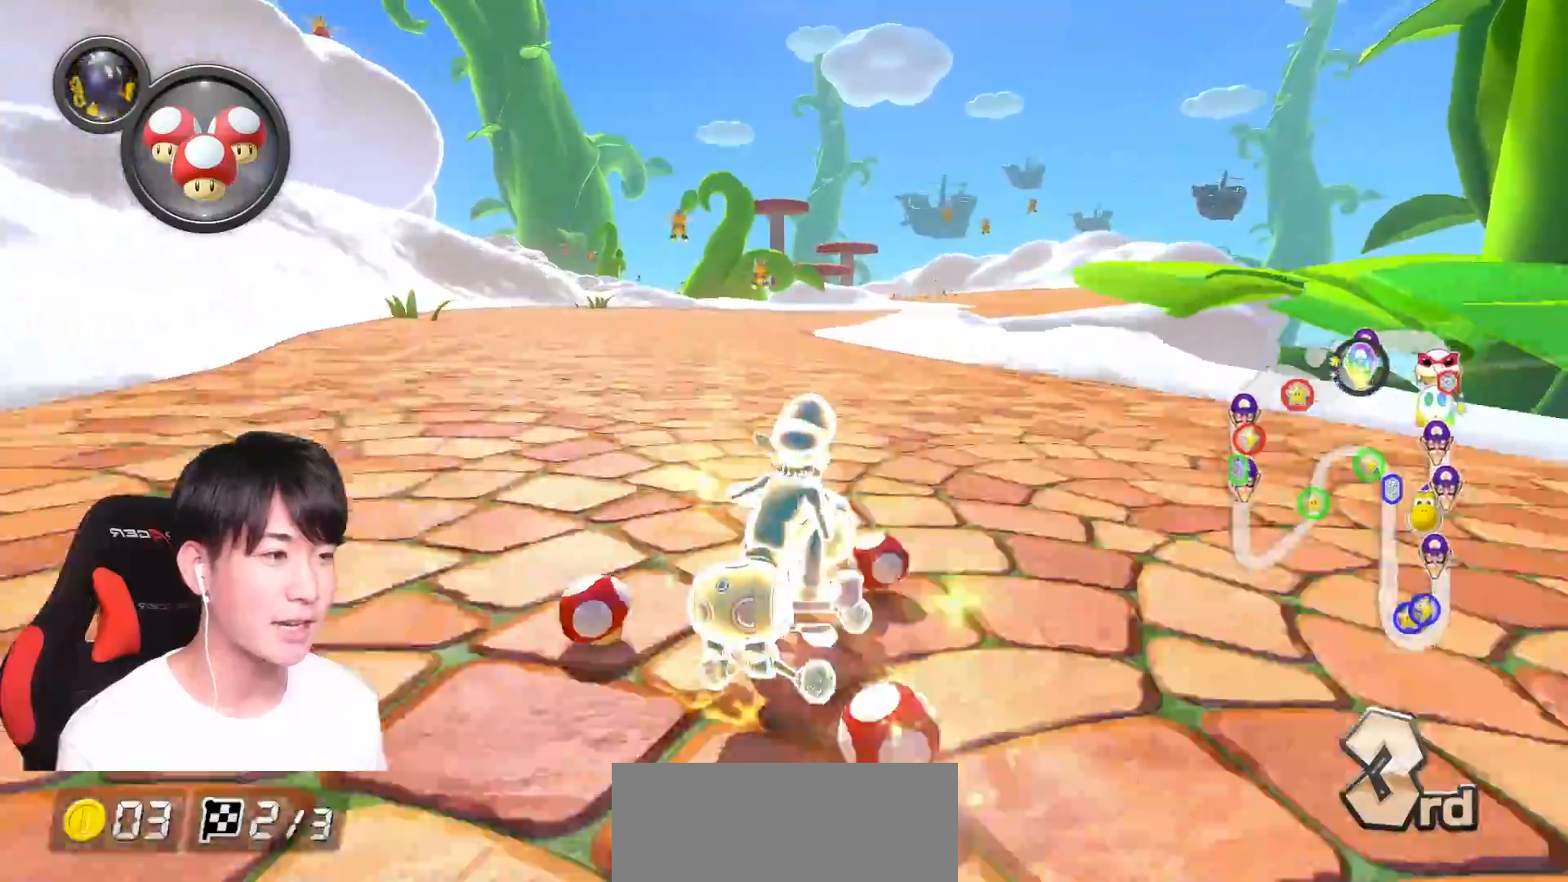
{"buttons": ["A", "R1"], "left_stick": "left", "right_stick": "center", "events": [[267, "left_stick", "left"]]}
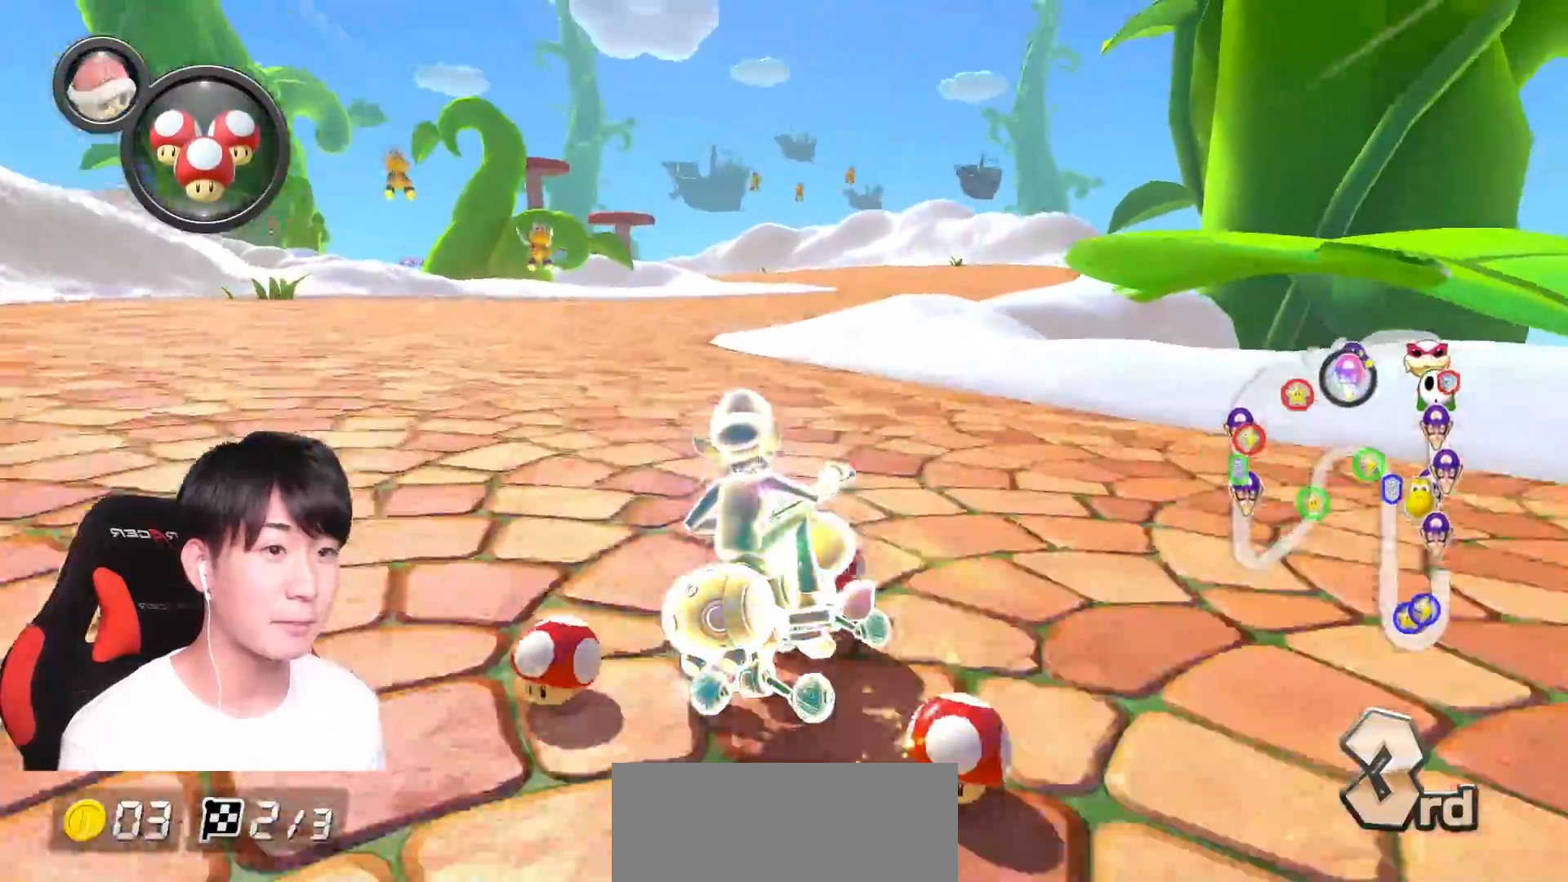
{"buttons": ["A", "R1"], "left_stick": "left", "right_stick": "center", "events": []}
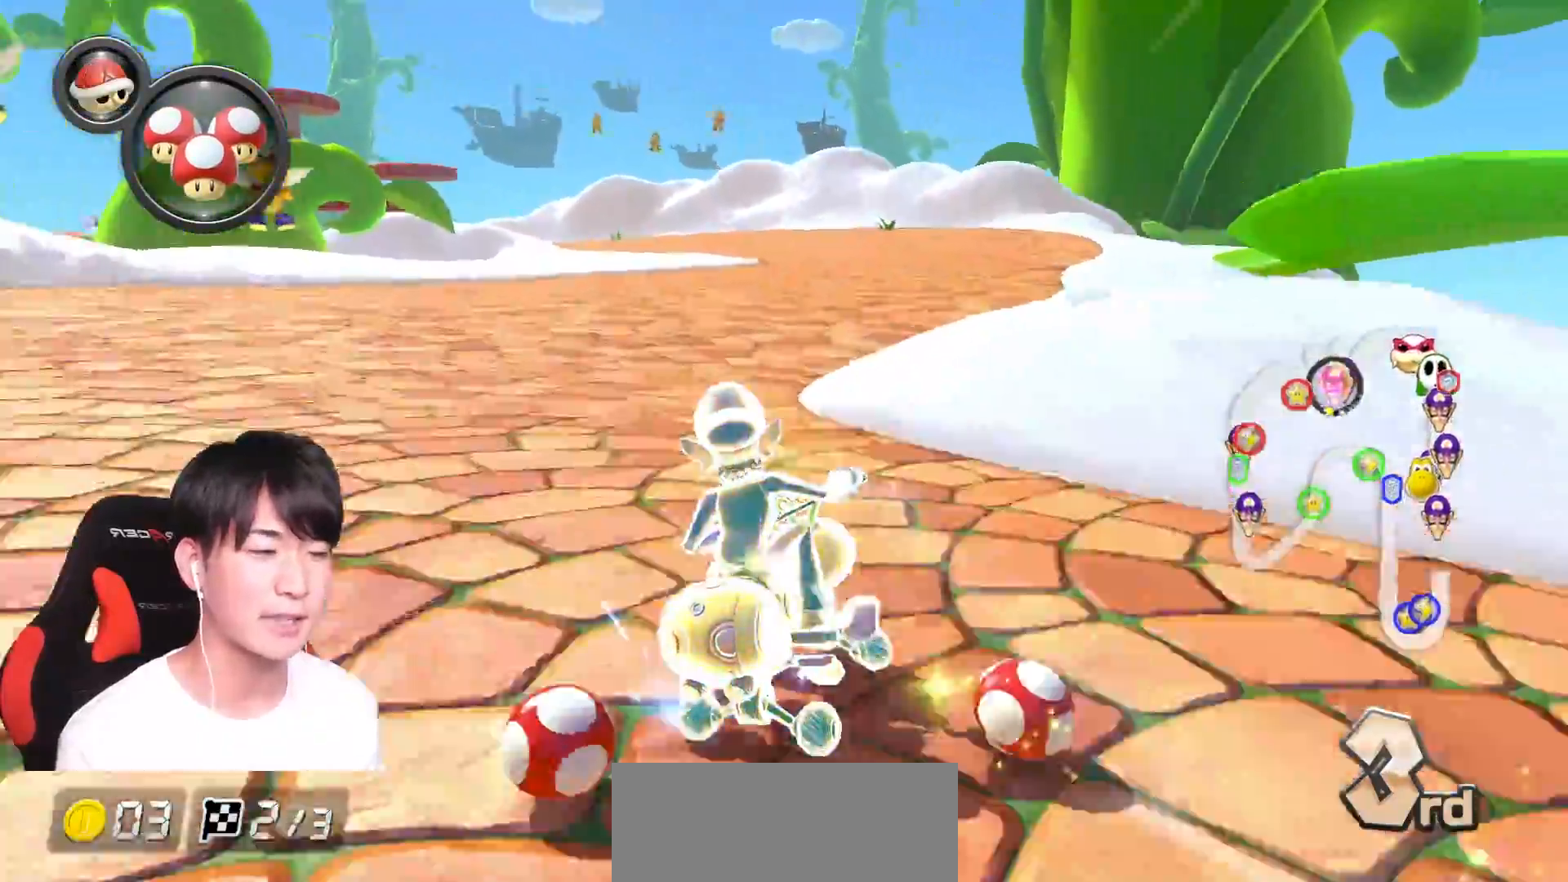
{"buttons": ["A", "R1"], "left_stick": "right", "right_stick": "center", "events": [[434, "left_stick", "right"]]}
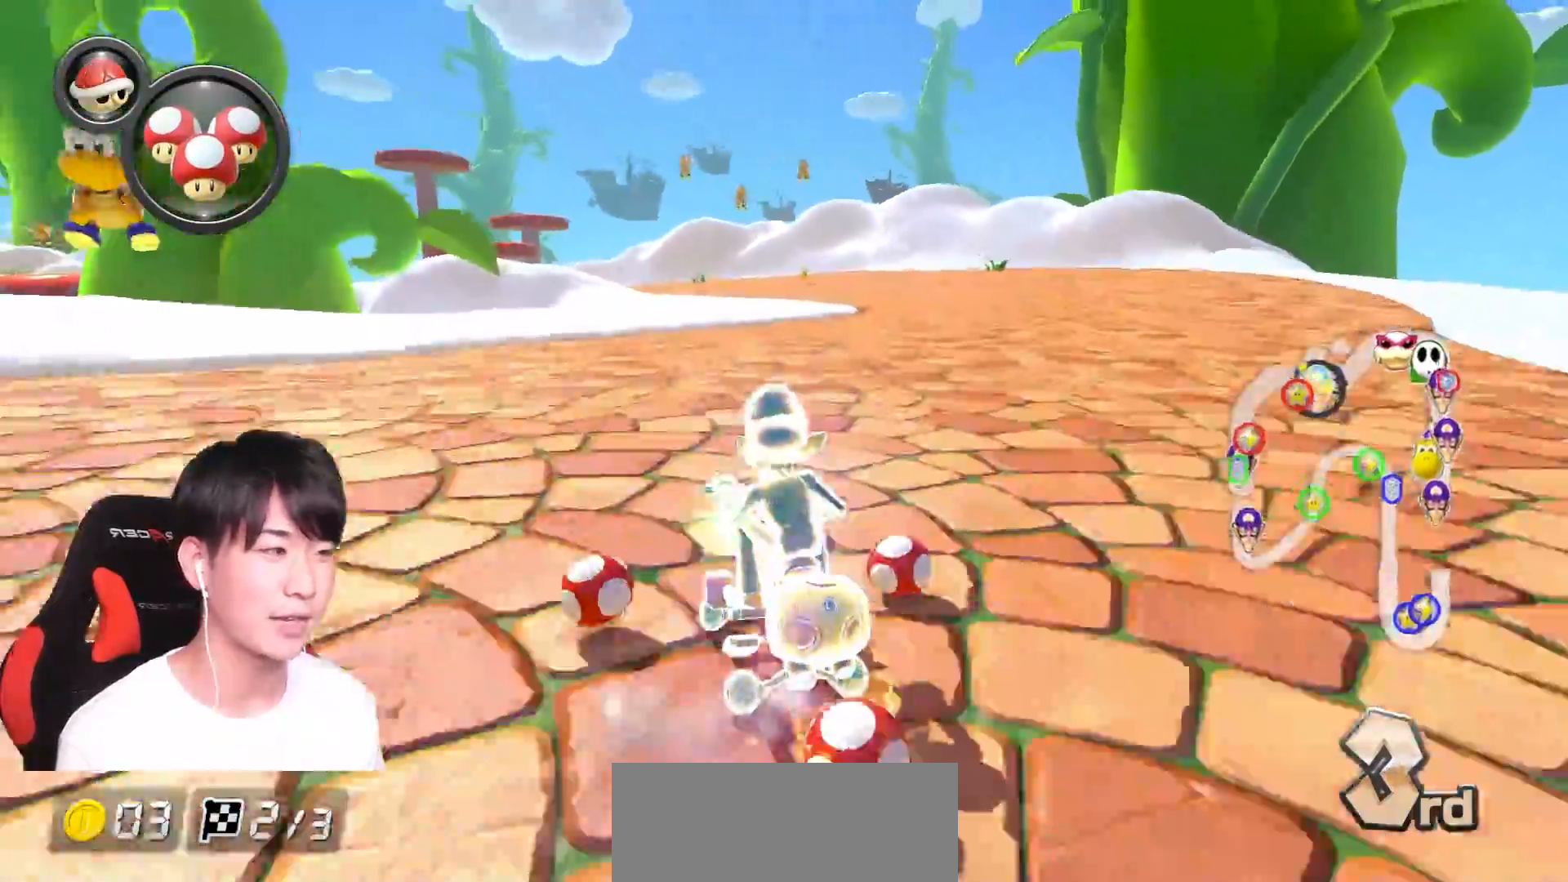
{"buttons": ["A", "R1"], "left_stick": "right", "right_stick": "center", "events": [[250, "left_stick", "center"], [384, "left_stick", "right"]]}